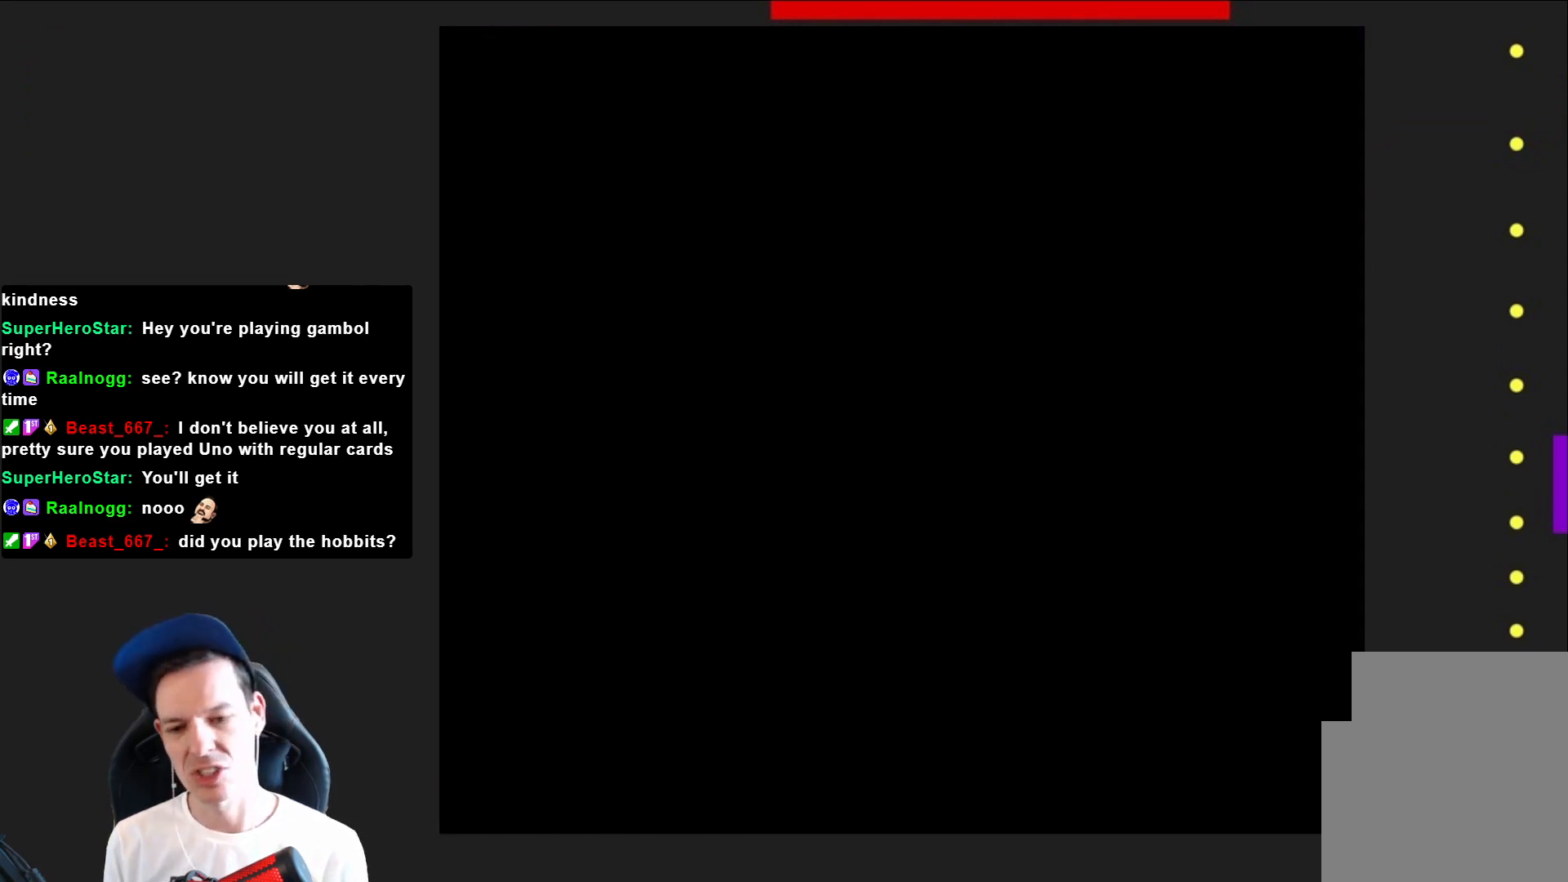
Gameplay with a controller (PlayStation layout); each line is a JSON object with the inputs held at the frame after it. "events" lists button and stick changes between this image and that frame as [ms after this image, input, new state], when the widget could be followed in between. Not read: L3 R3 left_stick.
{"buttons": ["SQUARE"], "right_stick": "center", "events": [[133, "CROSS", "up"], [334, "SQUARE", "down"]]}
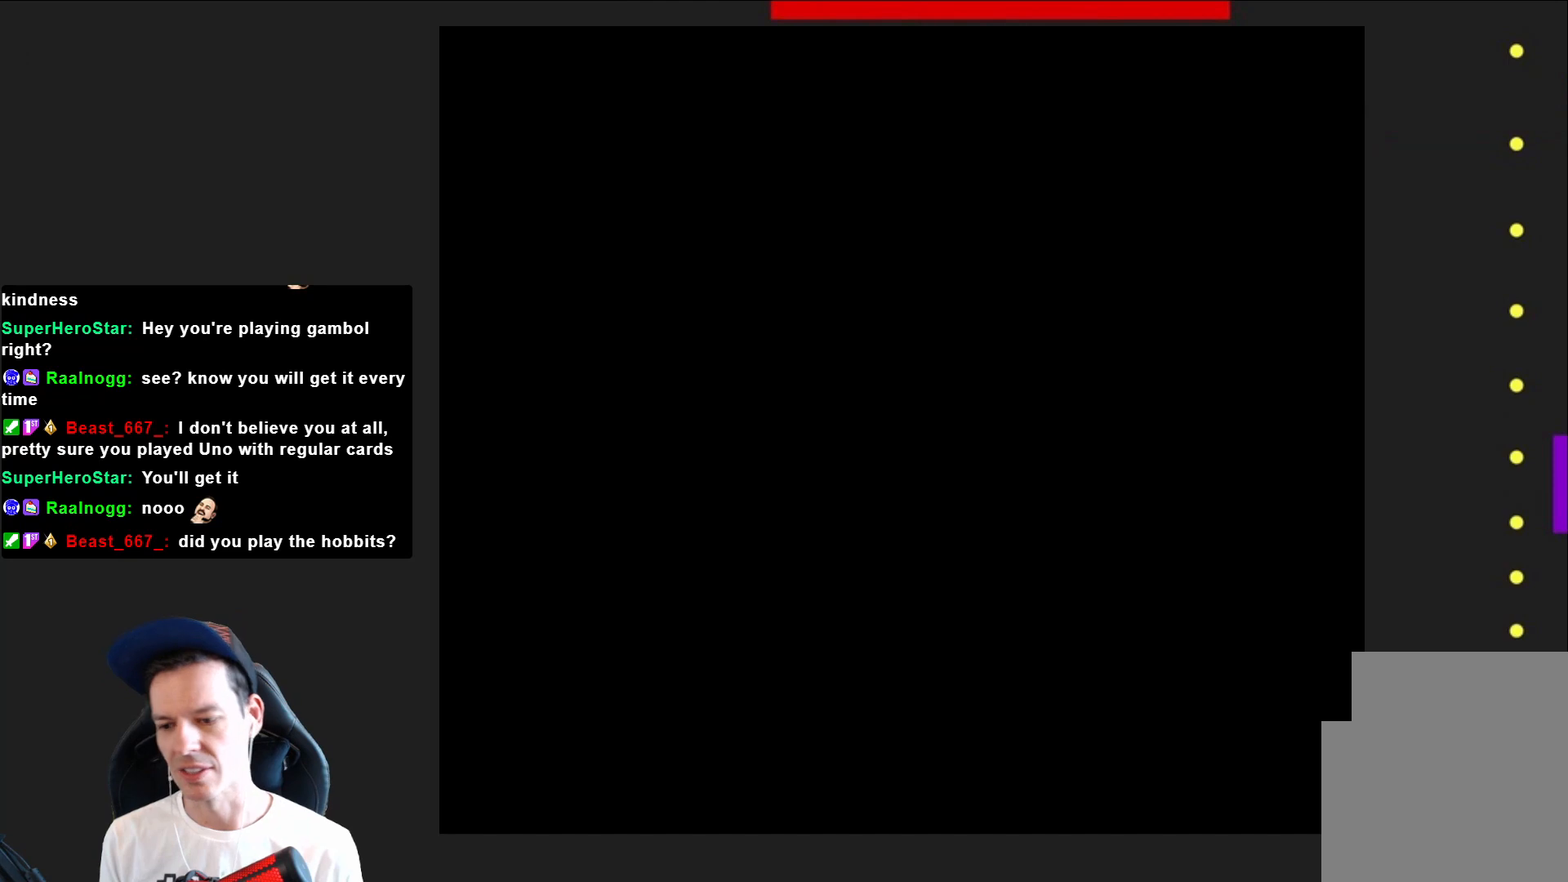
{"buttons": ["SQUARE"], "right_stick": "center", "events": []}
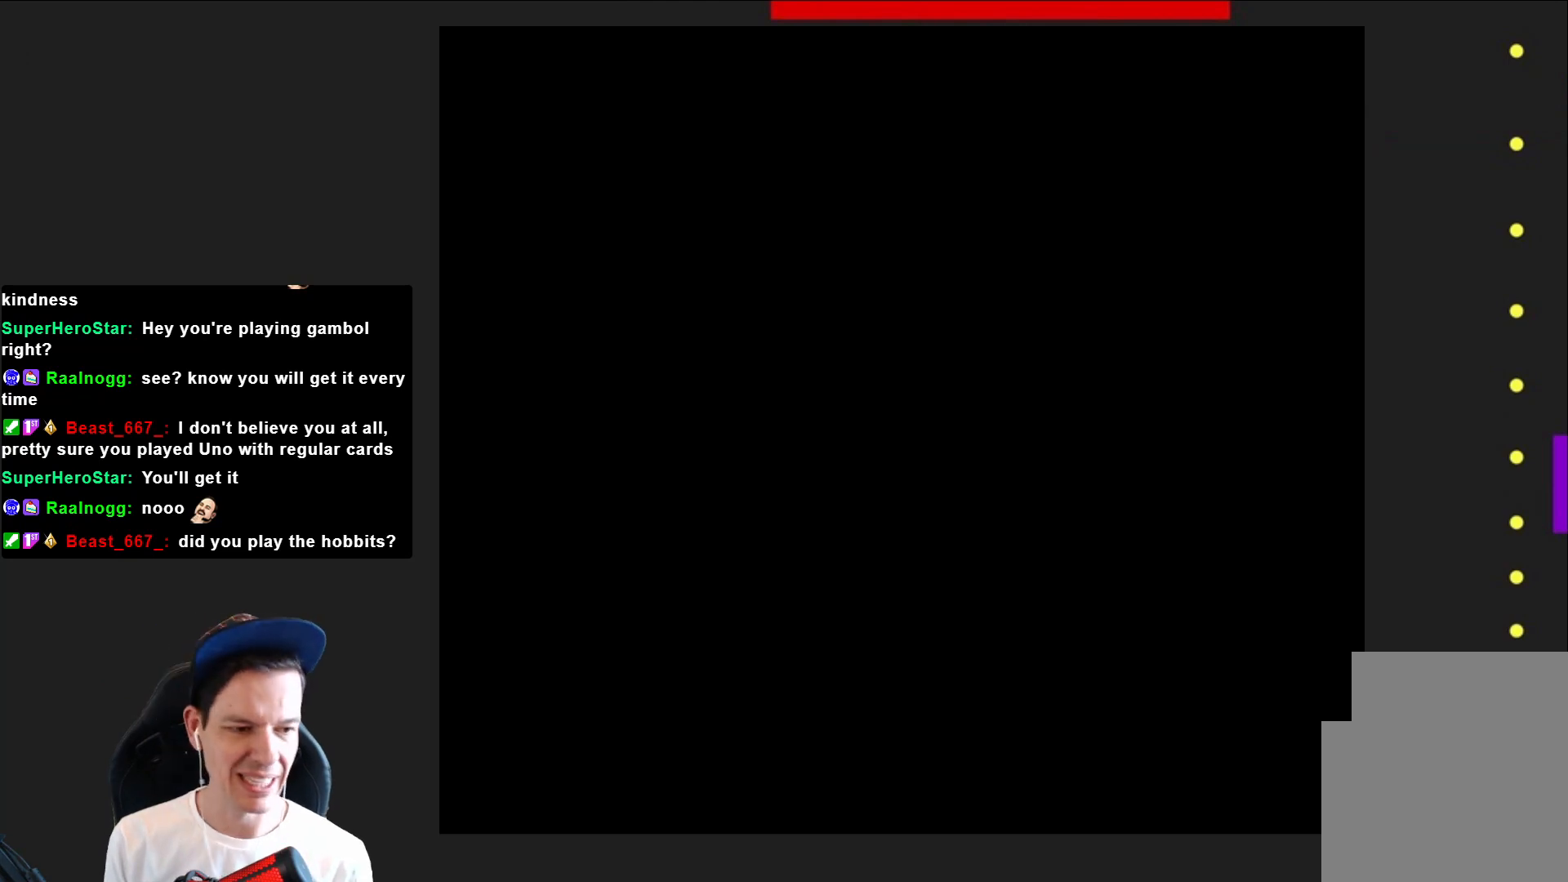
{"buttons": ["SQUARE", "DPAD_RIGHT"], "right_stick": "center", "events": [[200, "DPAD_RIGHT", "down"]]}
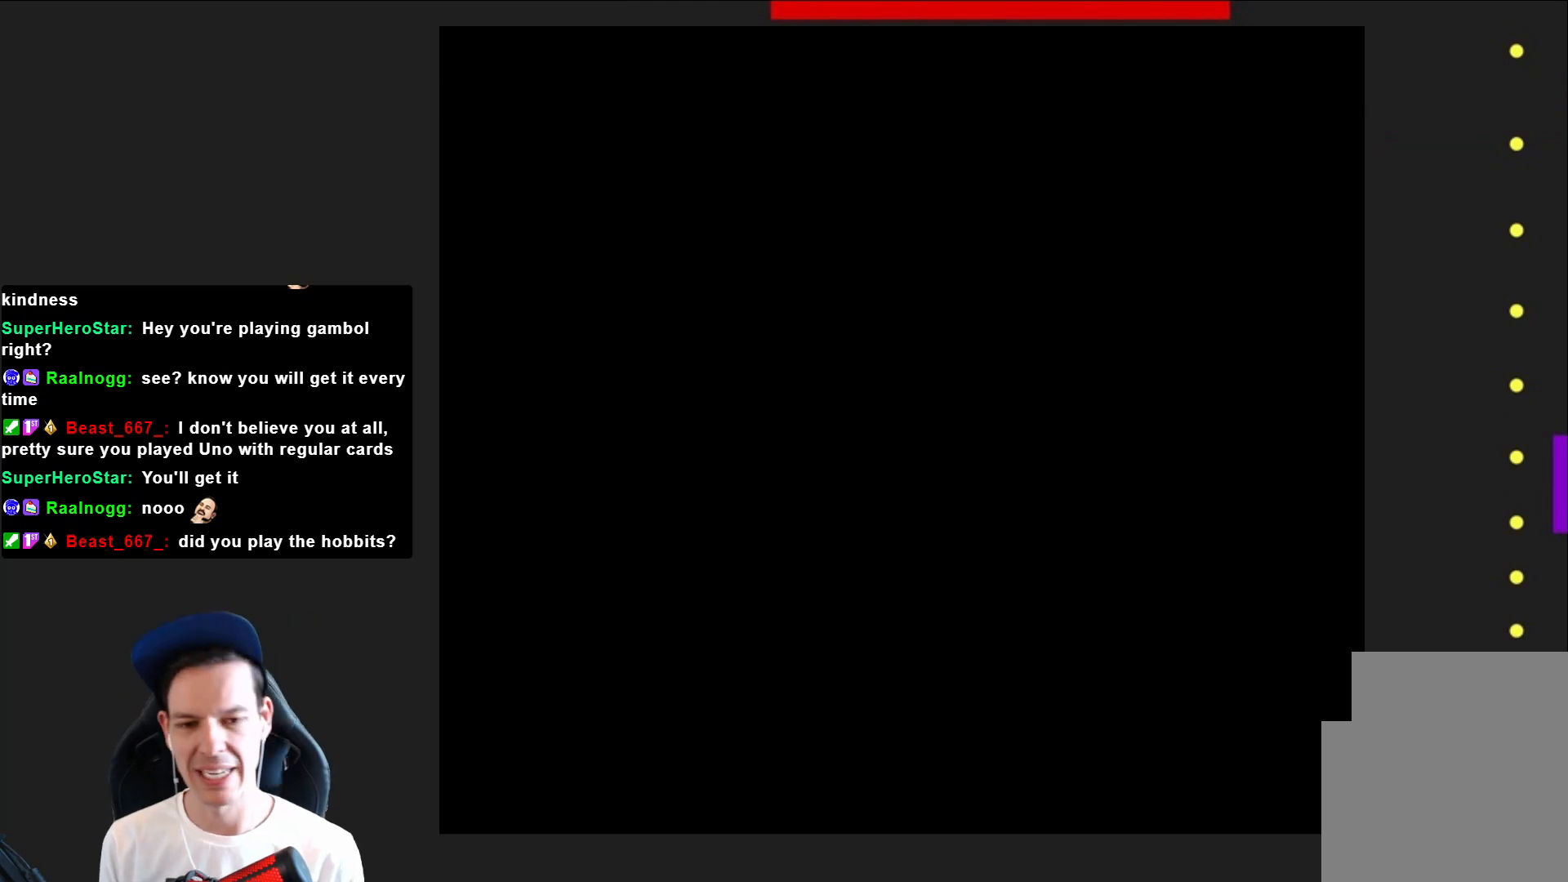
{"buttons": ["CROSS", "SQUARE", "DPAD_RIGHT"], "right_stick": "center", "events": [[501, "CROSS", "down"]]}
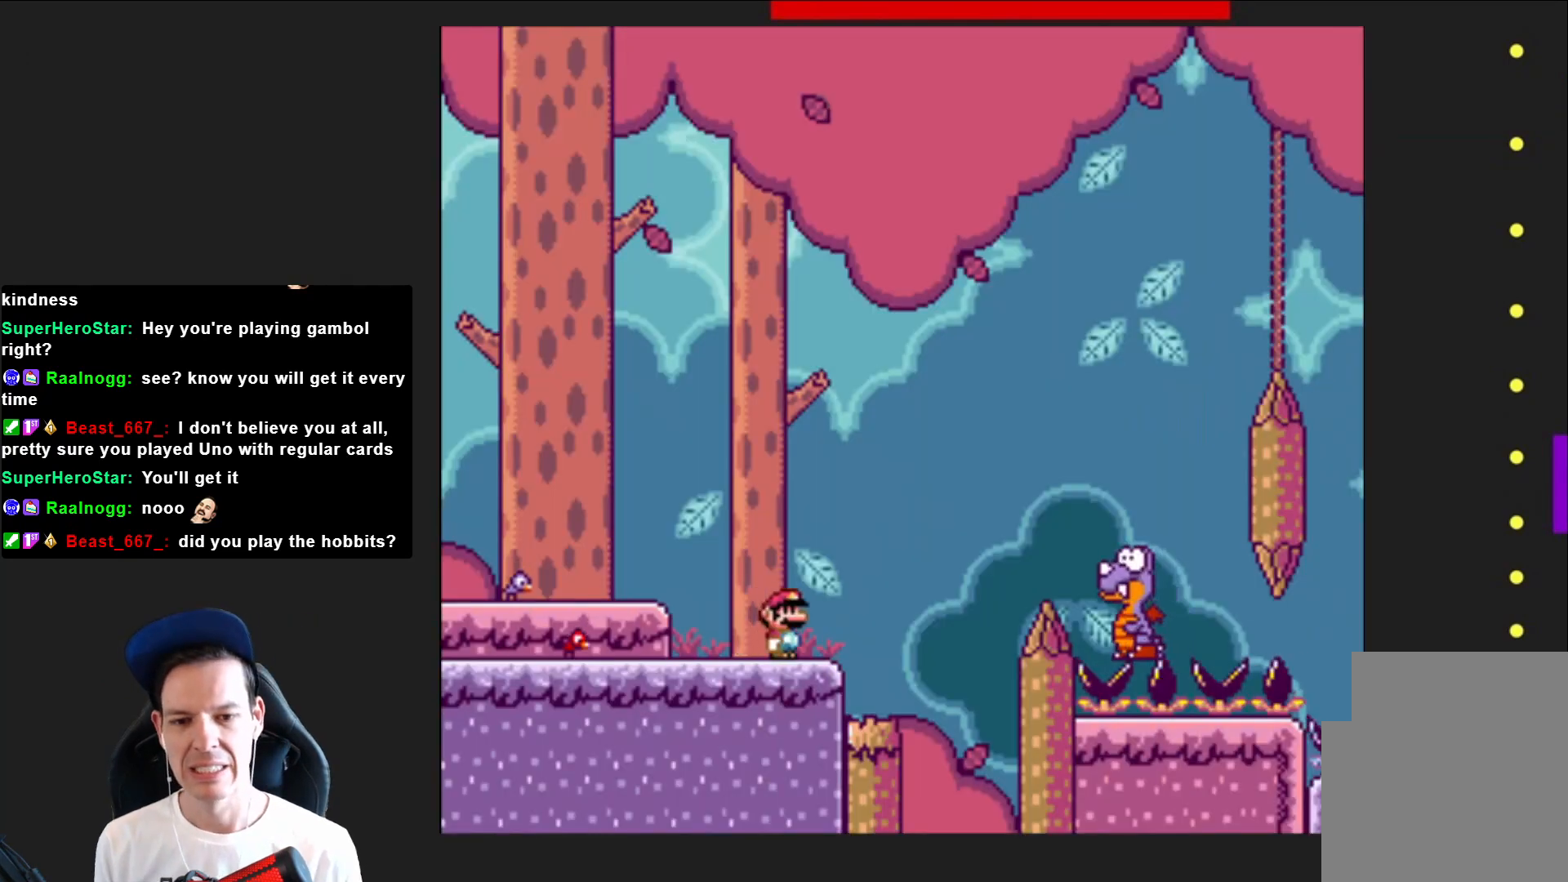
{"buttons": ["CROSS", "SQUARE", "DPAD_RIGHT"], "right_stick": "center", "events": []}
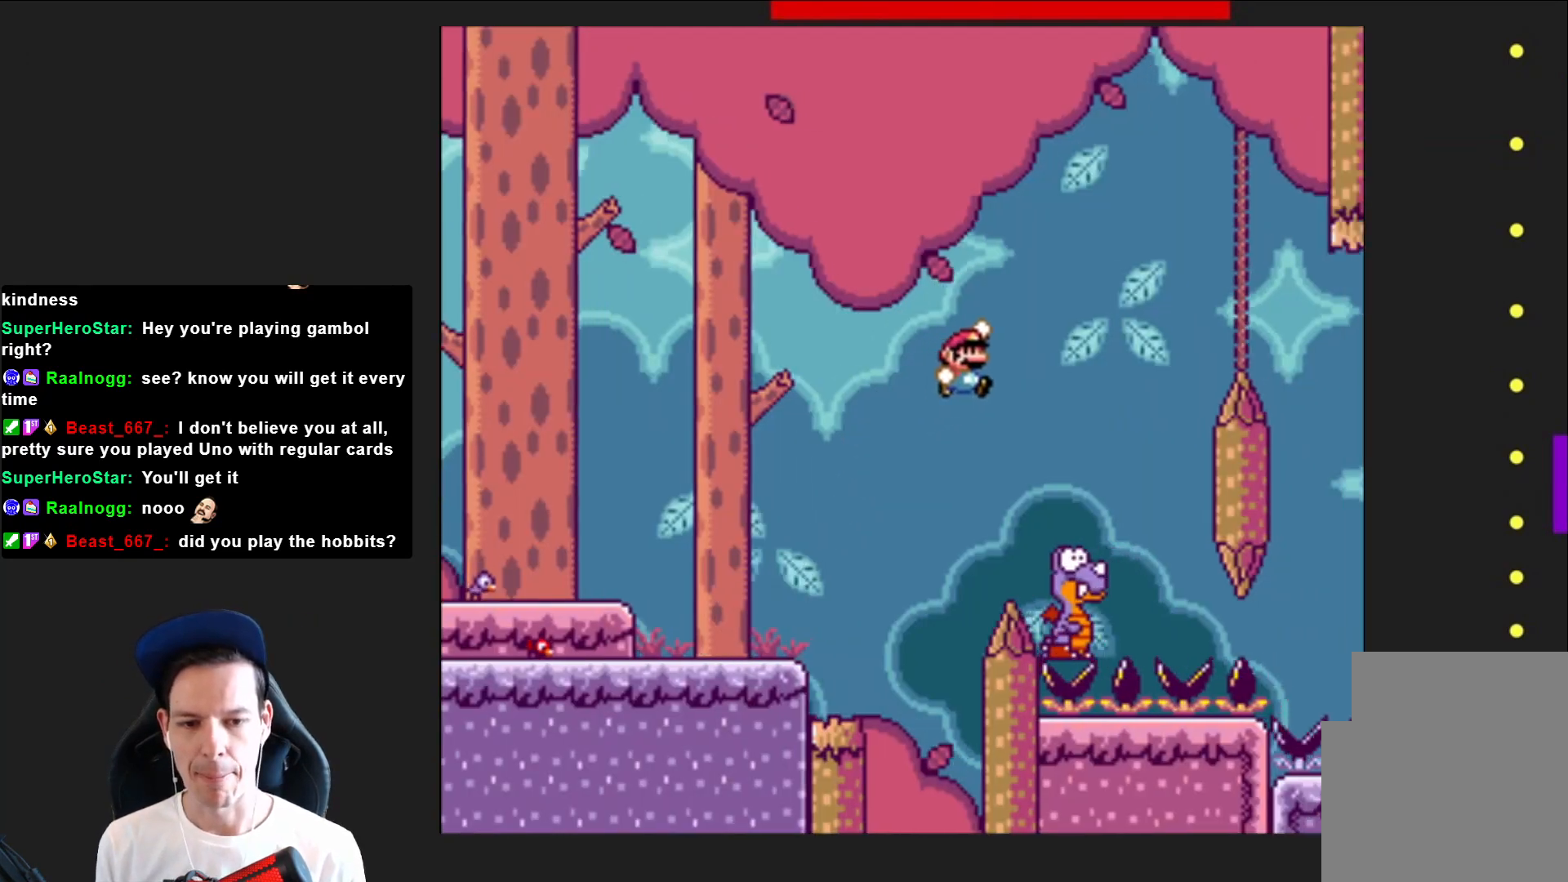
{"buttons": ["CROSS", "SQUARE", "DPAD_RIGHT"], "right_stick": "center", "events": [[167, "DPAD_RIGHT", "up"], [267, "DPAD_LEFT", "down"], [367, "DPAD_LEFT", "up"], [468, "DPAD_RIGHT", "down"]]}
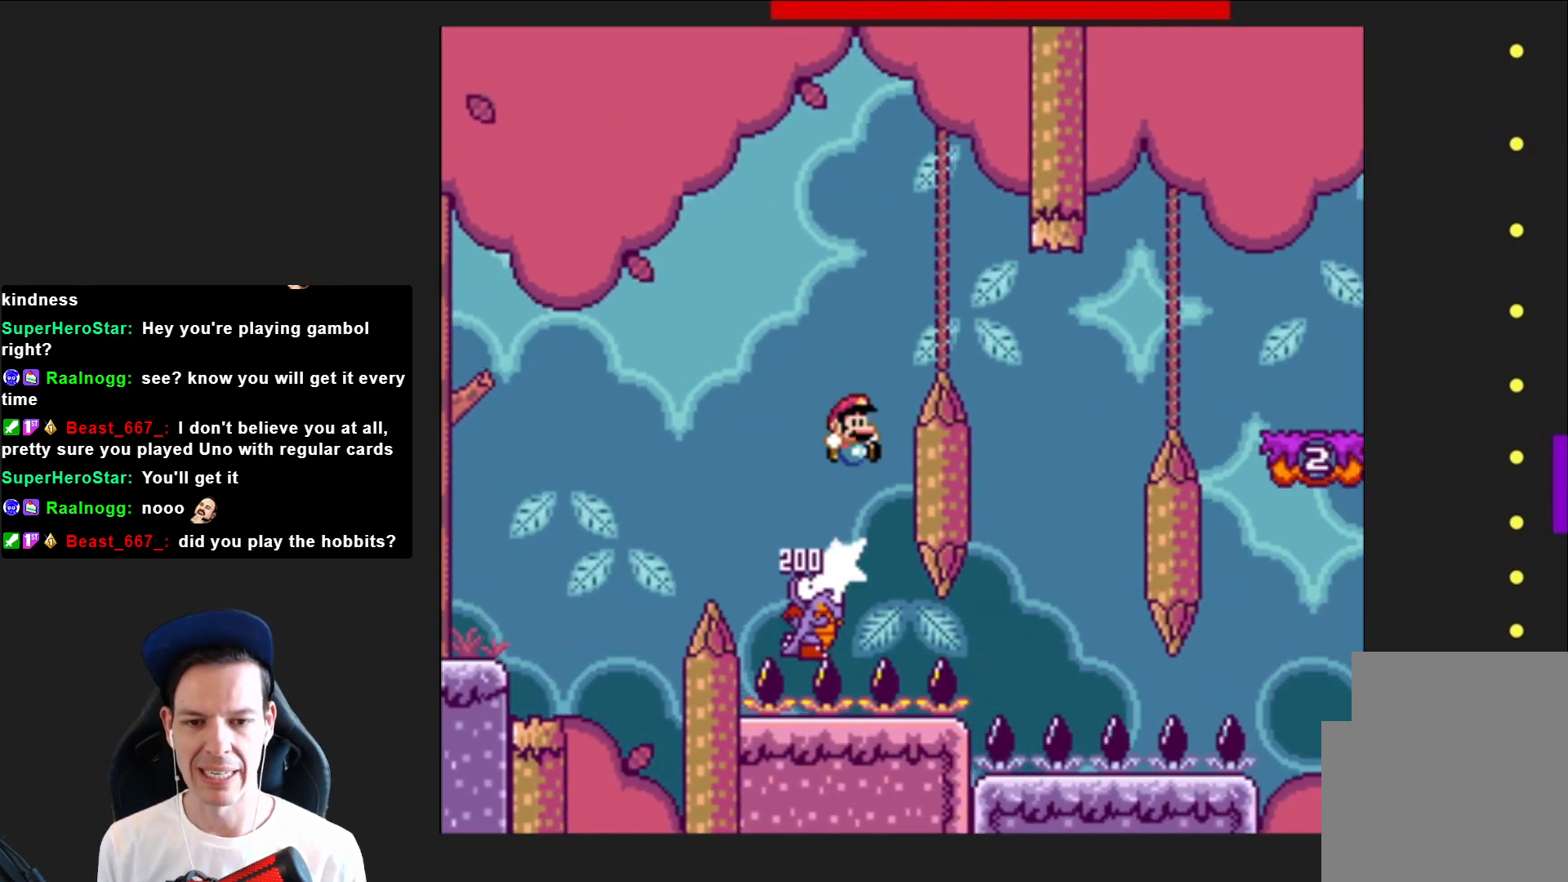
{"buttons": ["CROSS", "SQUARE"], "right_stick": "center", "events": [[267, "DPAD_RIGHT", "up"], [367, "DPAD_LEFT", "down"], [467, "DPAD_LEFT", "up"]]}
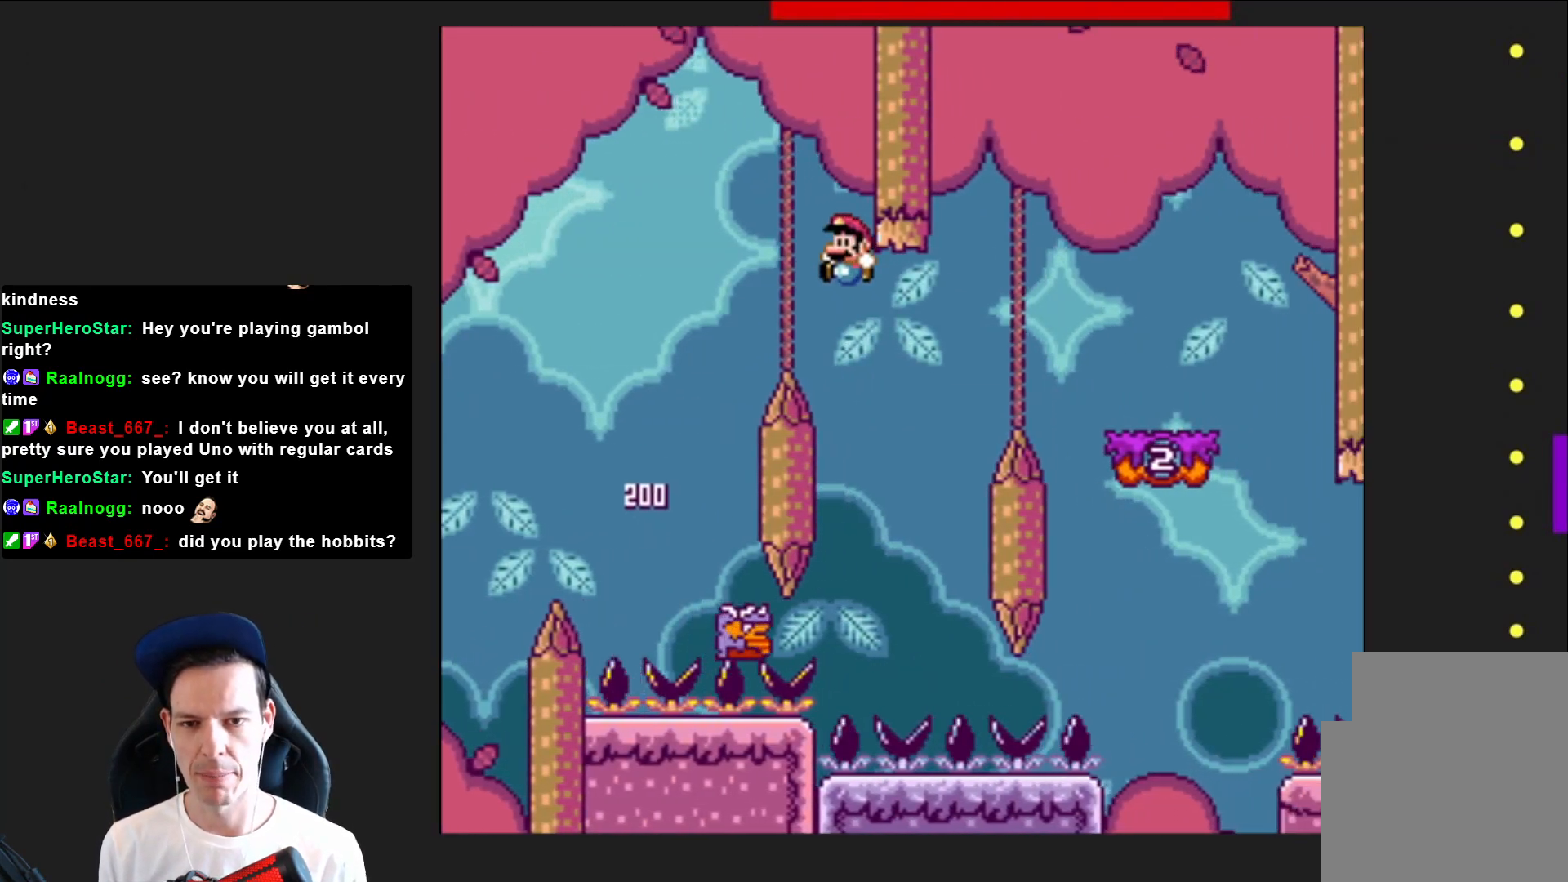
{"buttons": [], "right_stick": "center", "events": [[468, "CROSS", "up"], [468, "SQUARE", "up"]]}
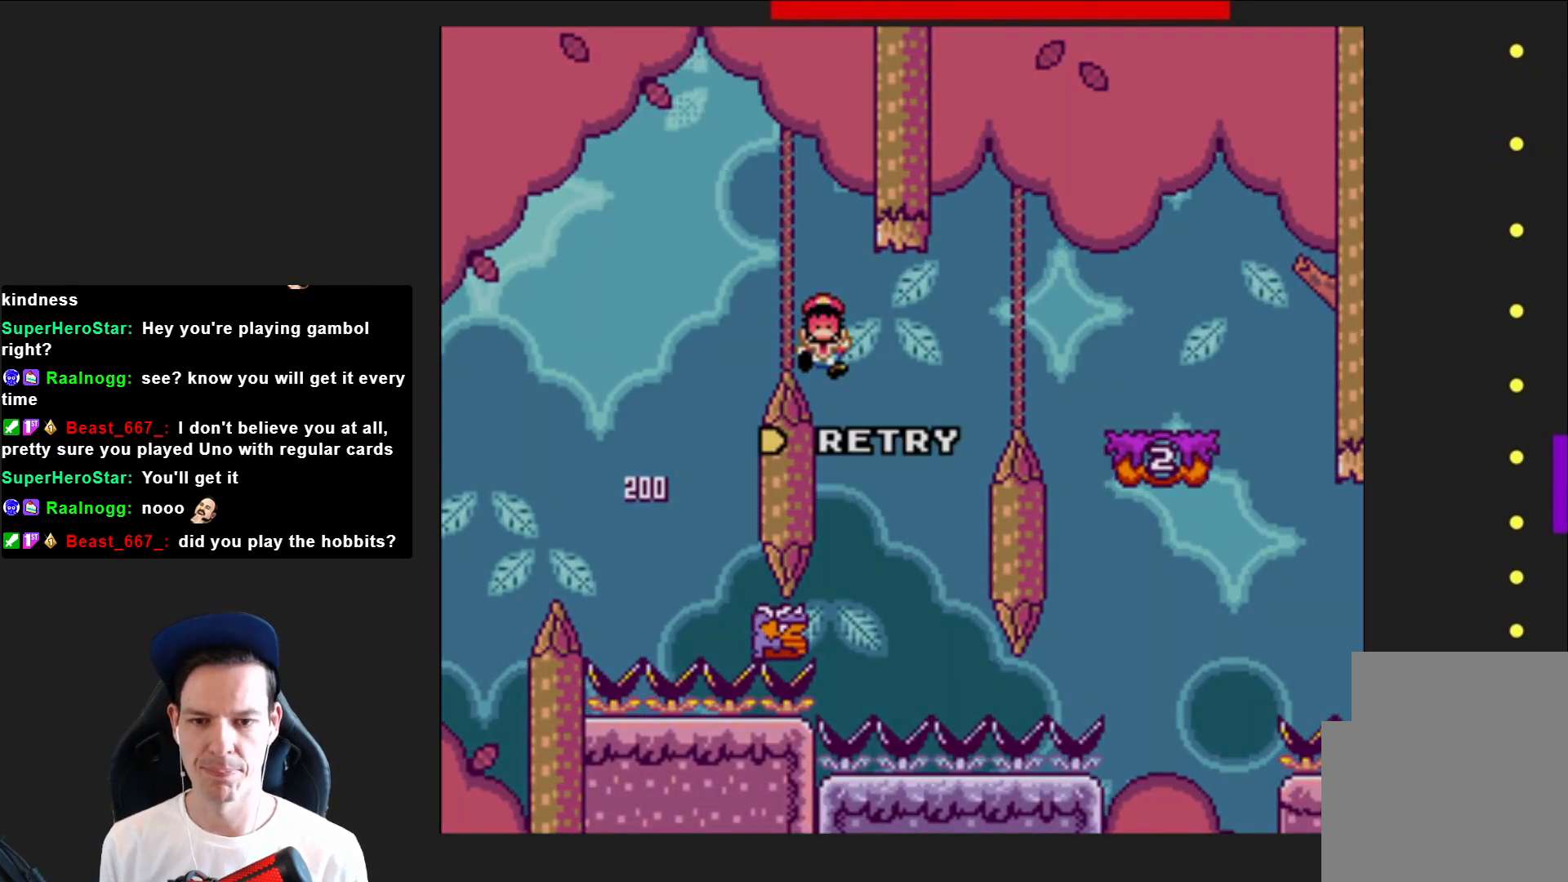
{"buttons": ["SQUARE"], "right_stick": "center", "events": [[67, "CROSS", "down"], [167, "CROSS", "up"], [267, "CROSS", "down"], [367, "CROSS", "up"], [467, "SQUARE", "down"]]}
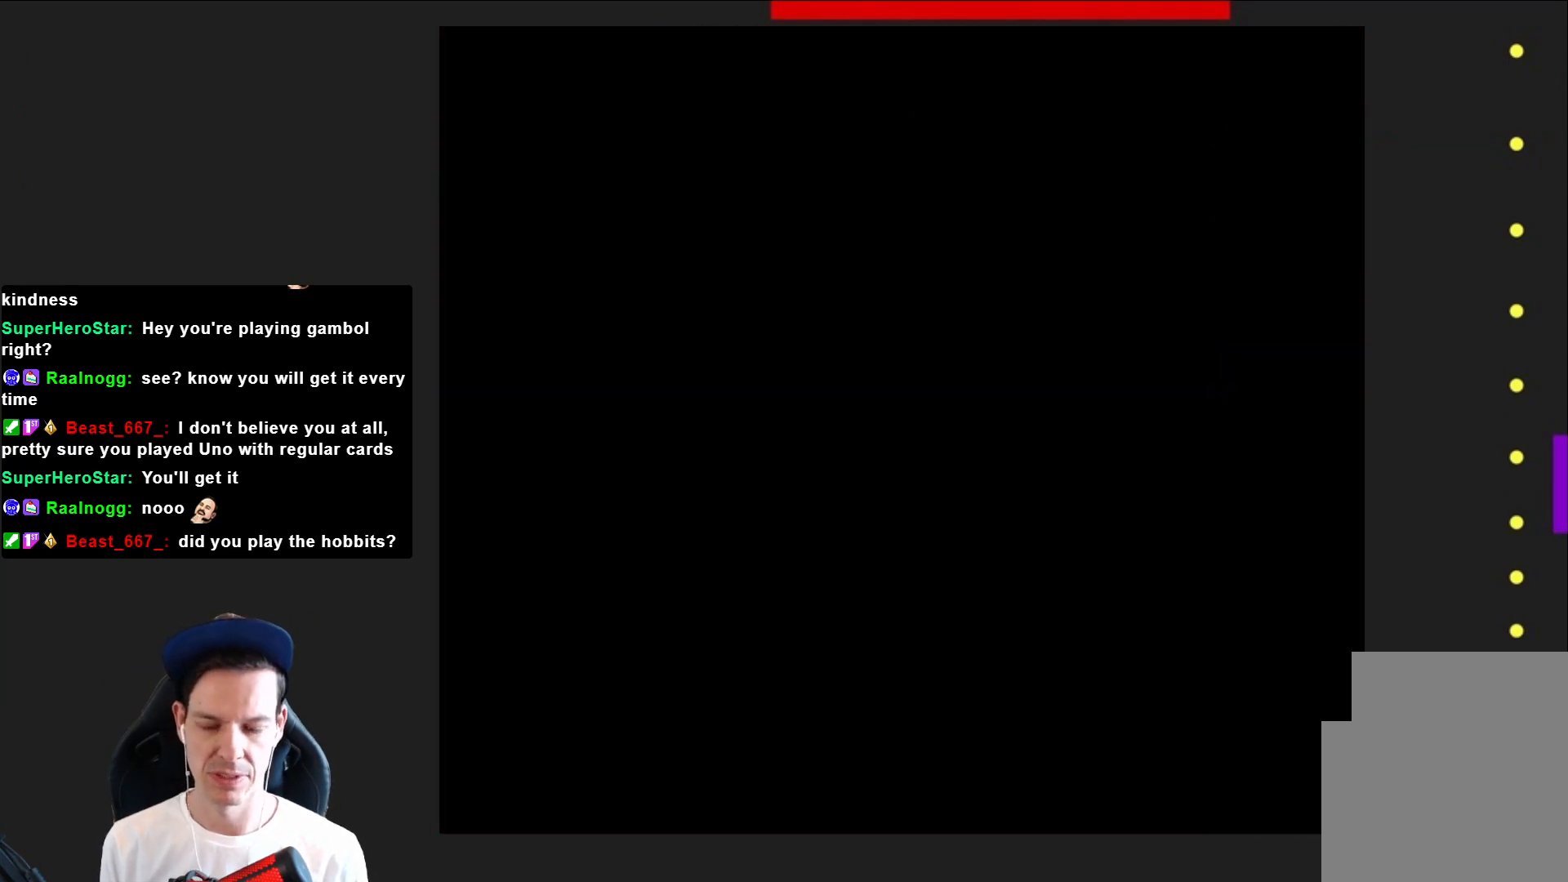
{"buttons": ["SQUARE"], "right_stick": "center", "events": []}
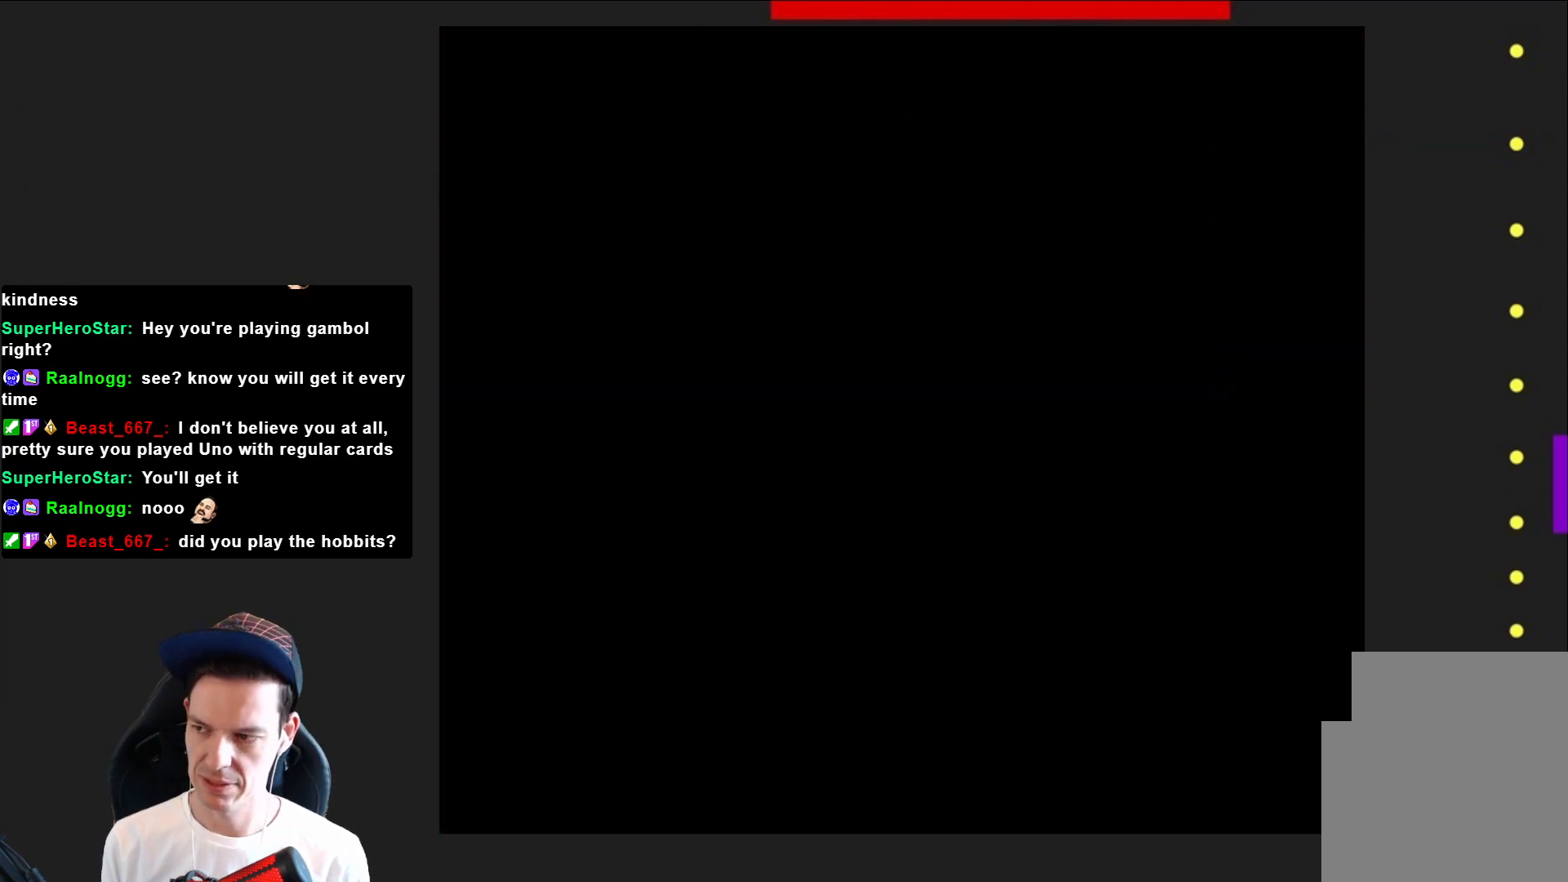
{"buttons": ["SQUARE"], "right_stick": "center", "events": []}
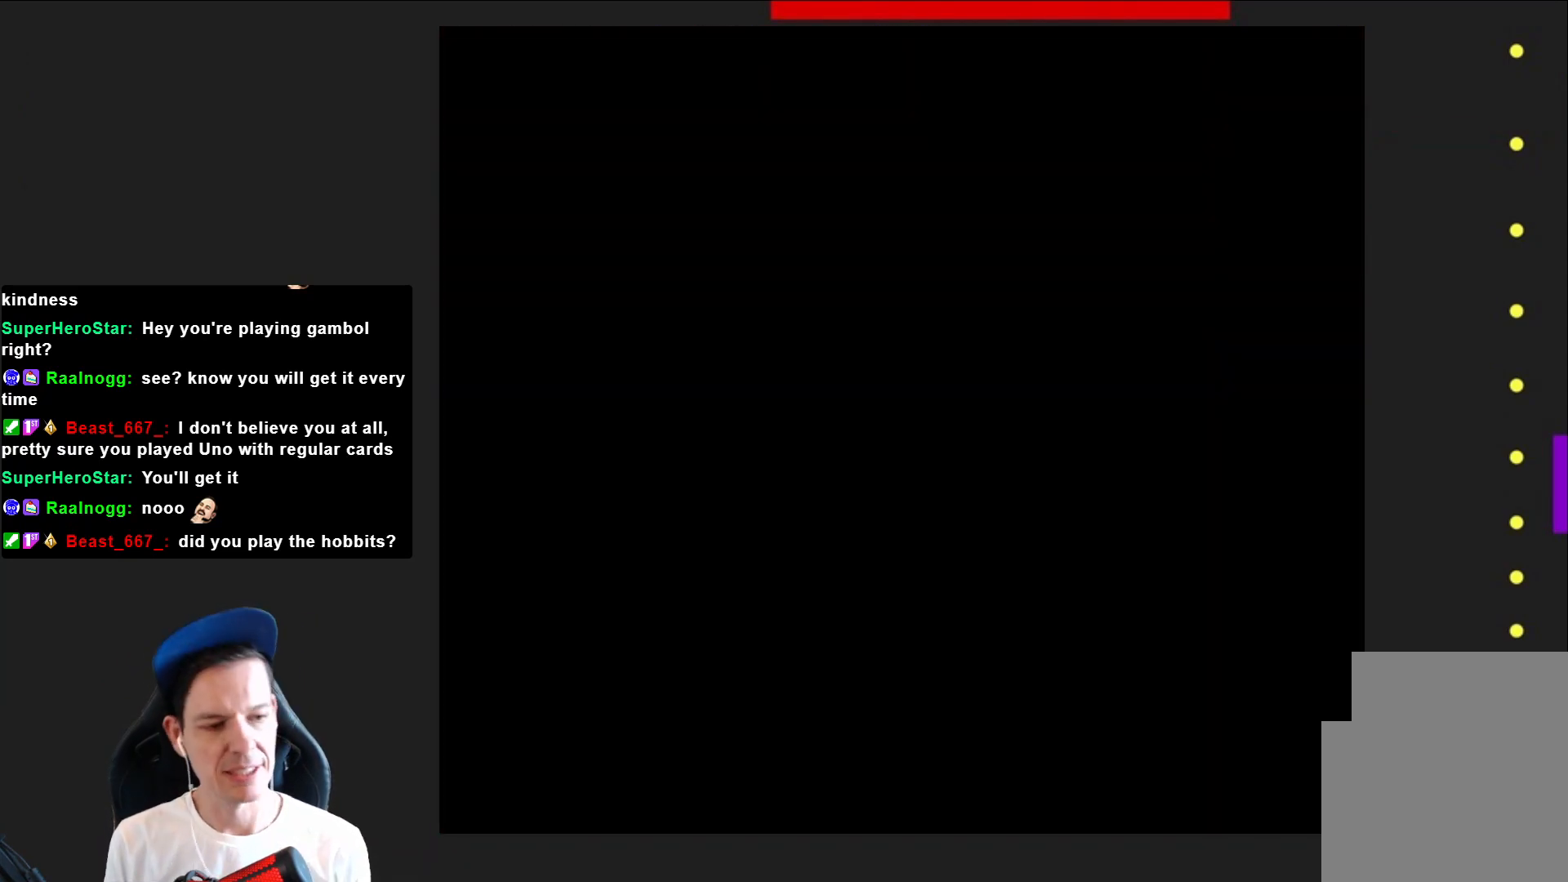
{"buttons": ["SQUARE", "DPAD_RIGHT"], "right_stick": "center", "events": [[367, "DPAD_RIGHT", "down"]]}
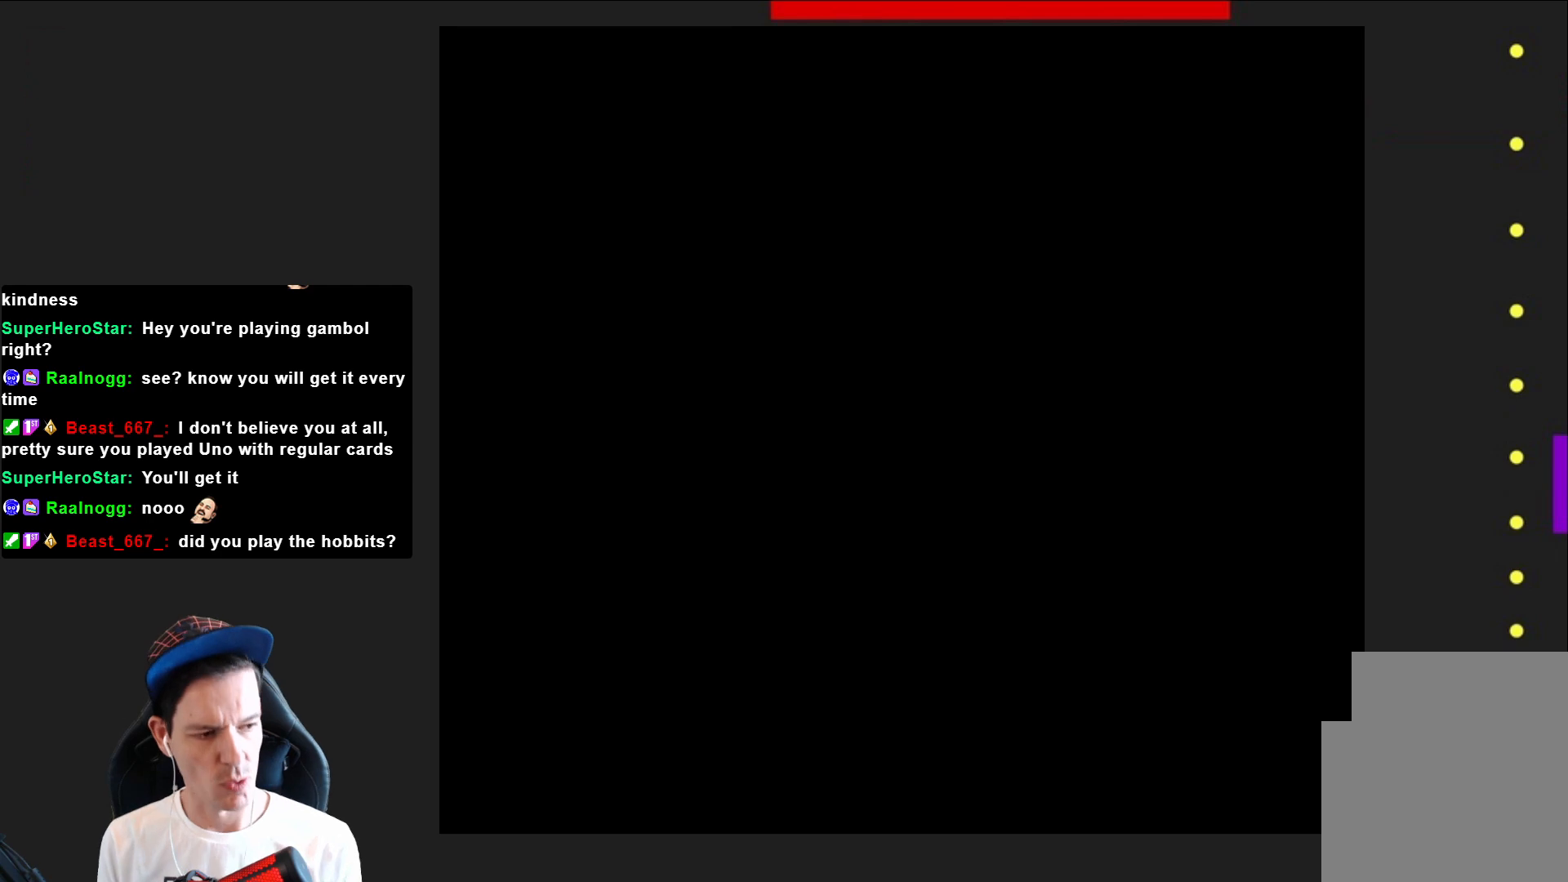
{"buttons": ["SQUARE", "DPAD_RIGHT"], "right_stick": "center", "events": []}
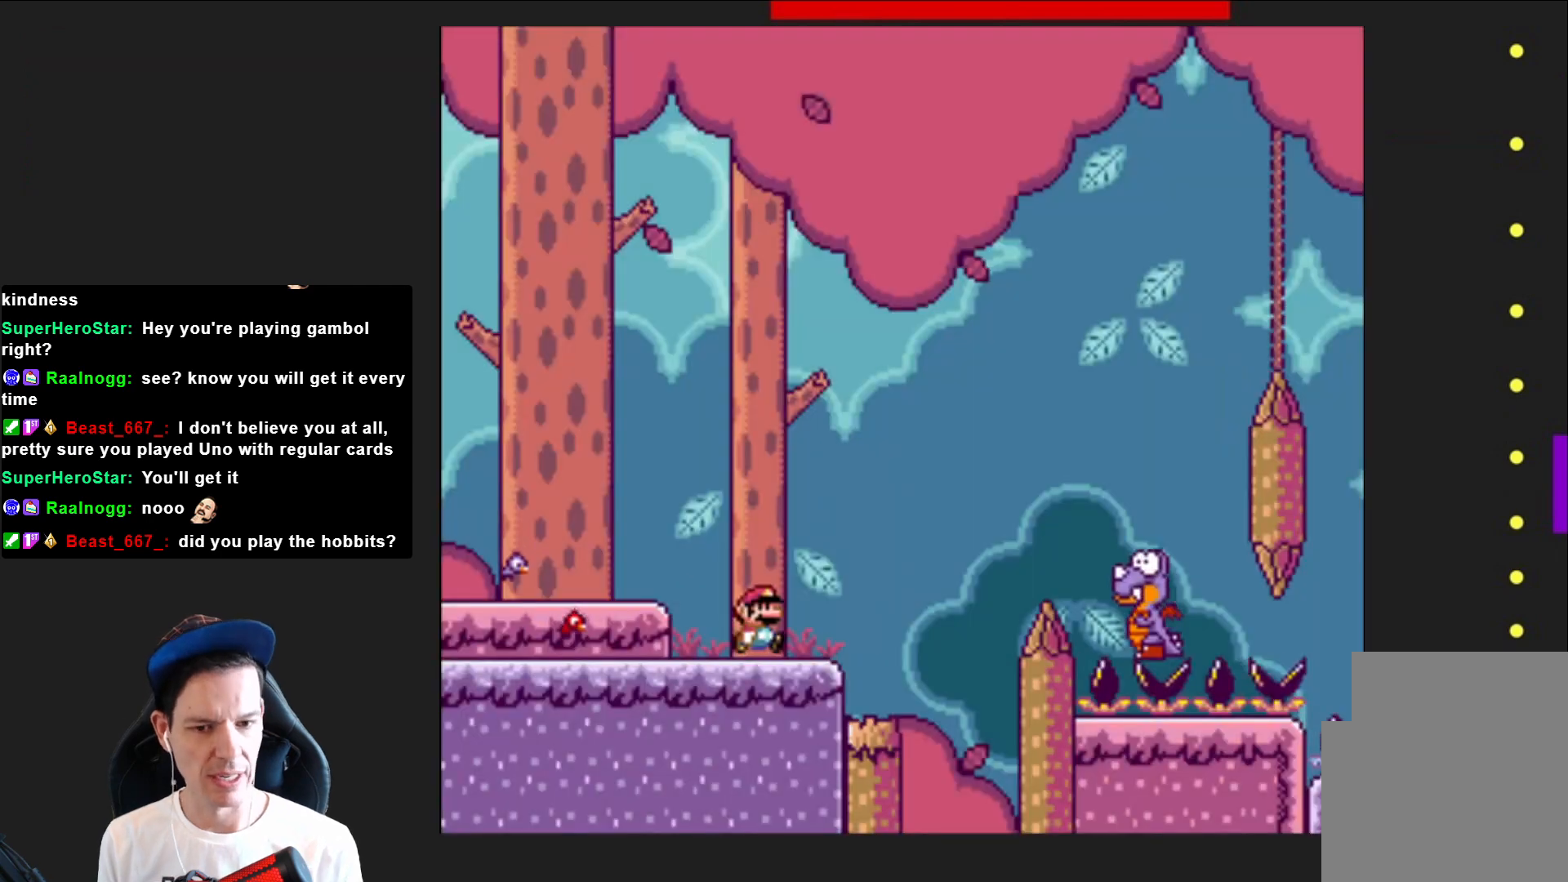
{"buttons": ["CROSS", "SQUARE", "DPAD_RIGHT"], "right_stick": "center", "events": [[167, "CROSS", "down"]]}
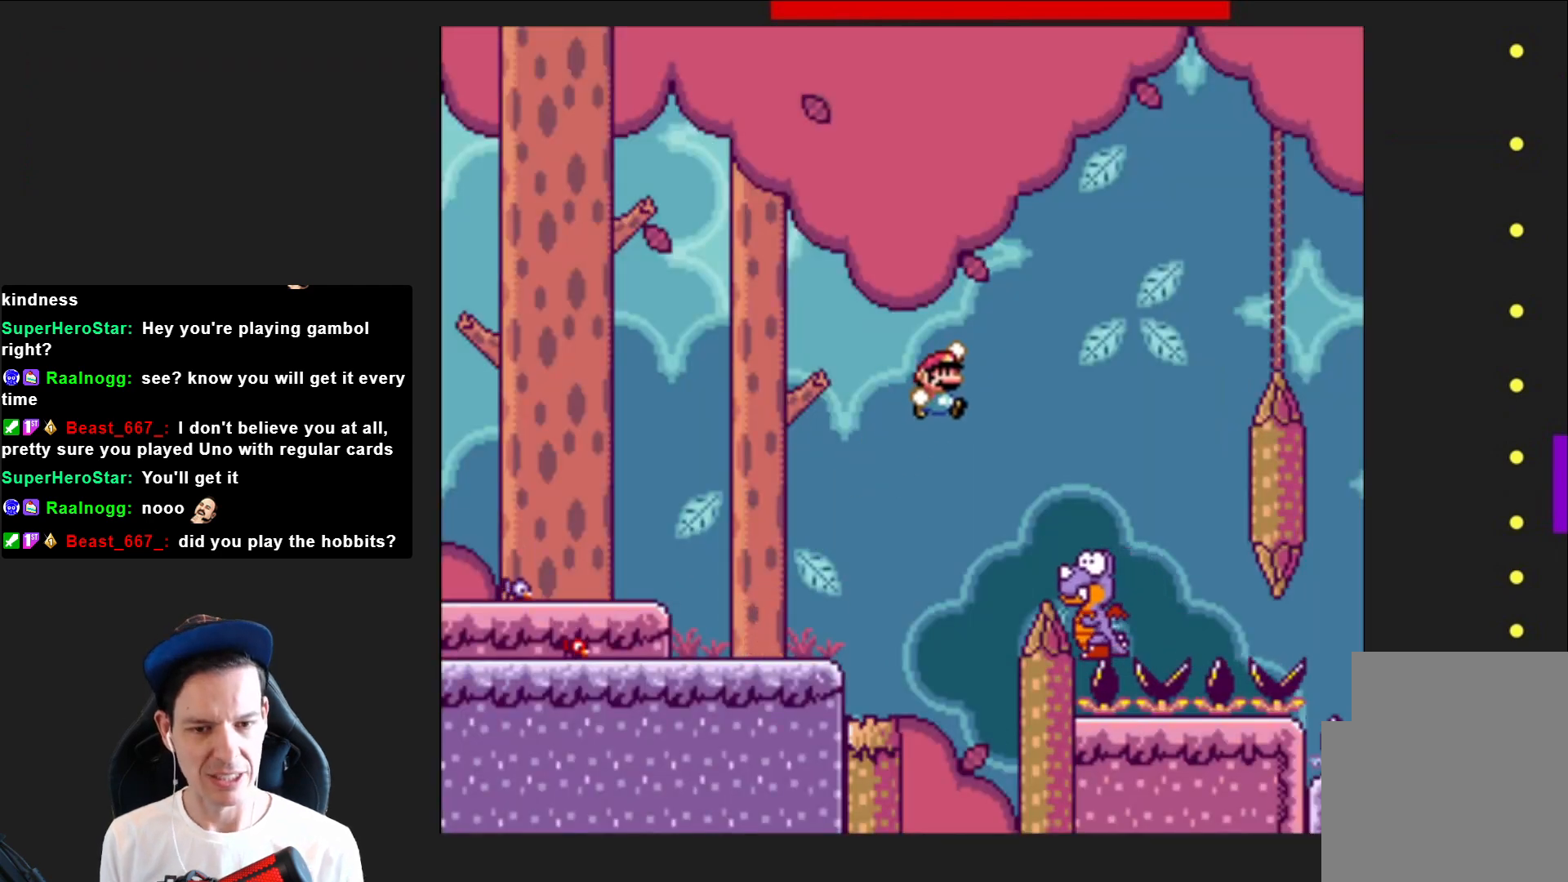
{"buttons": ["CROSS", "SQUARE"], "right_stick": "center", "events": [[267, "DPAD_RIGHT", "up"], [367, "DPAD_LEFT", "down"], [500, "DPAD_LEFT", "up"]]}
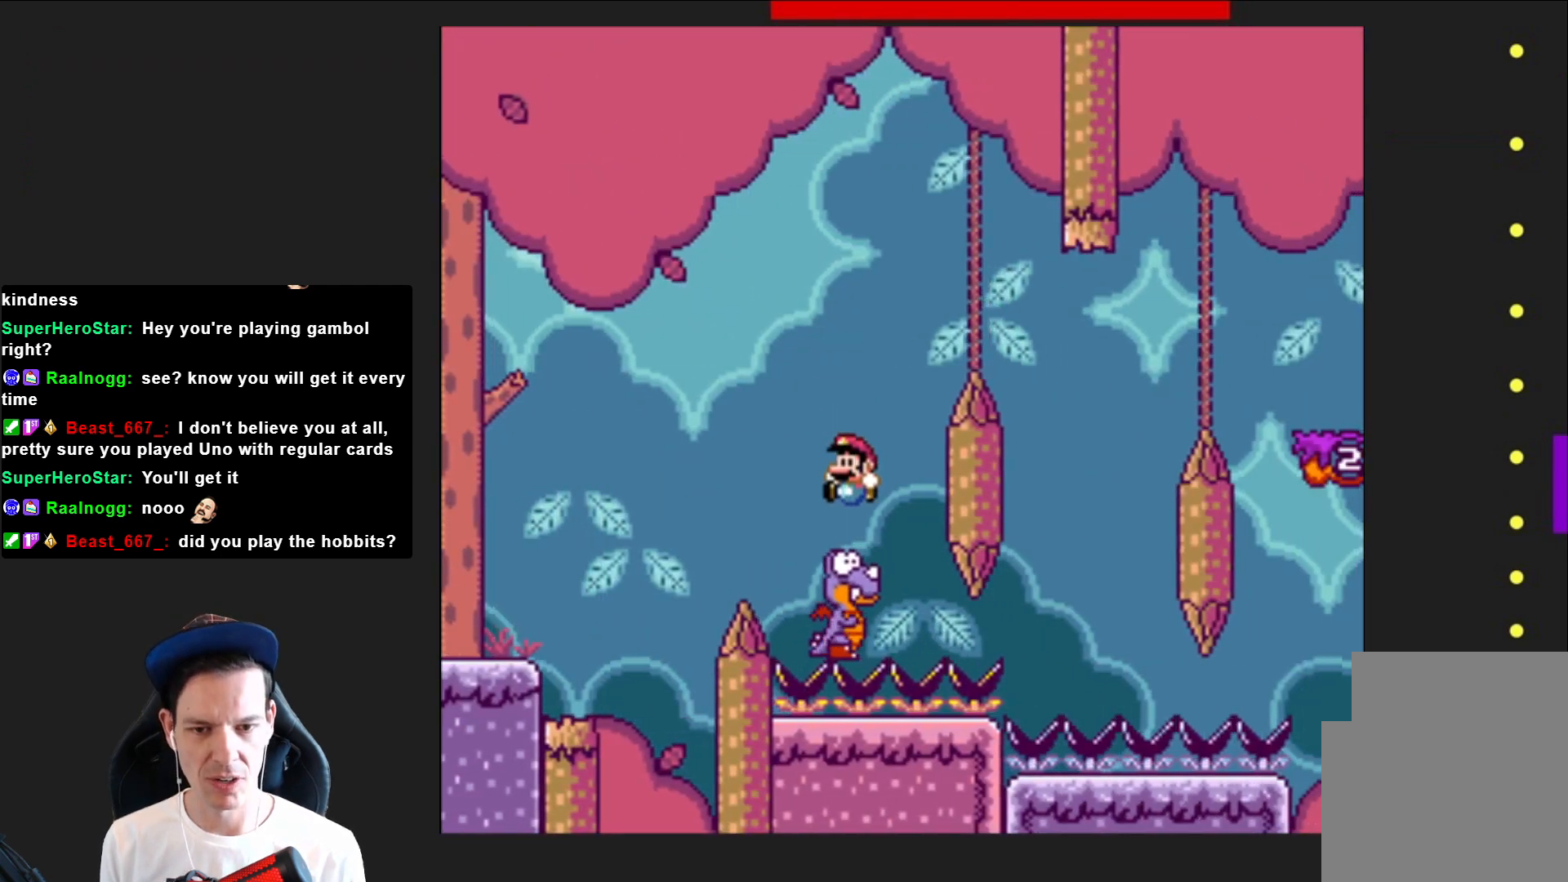
{"buttons": ["CROSS", "SQUARE", "DPAD_RIGHT"], "right_stick": "center", "events": [[134, "DPAD_RIGHT", "down"]]}
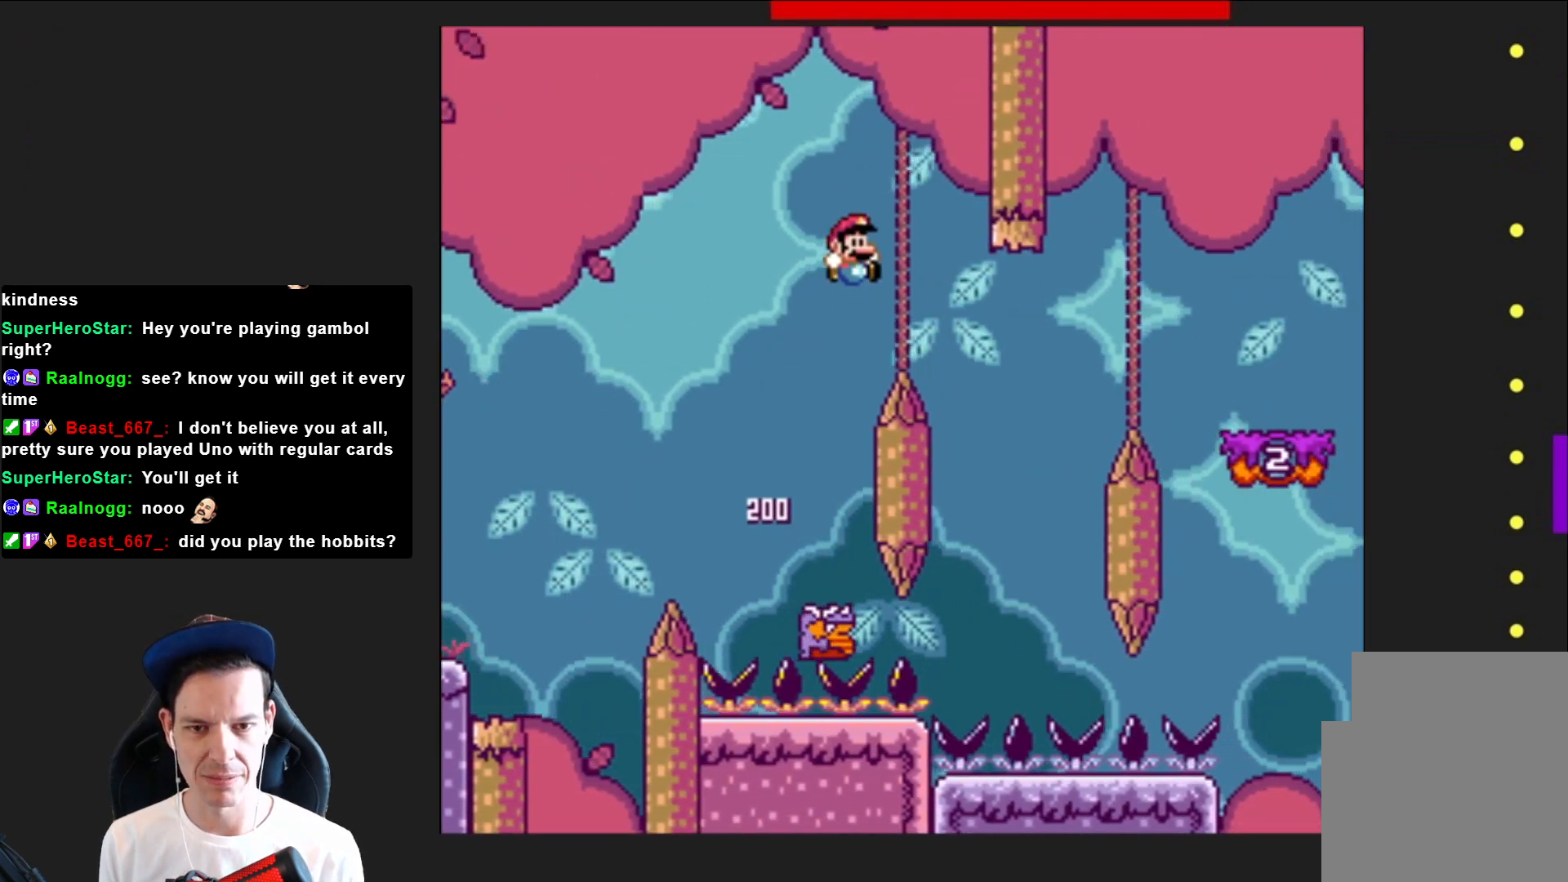
{"buttons": ["CROSS", "SQUARE"], "right_stick": "center", "events": [[100, "DPAD_RIGHT", "up"], [234, "DPAD_LEFT", "down"], [434, "DPAD_LEFT", "up"]]}
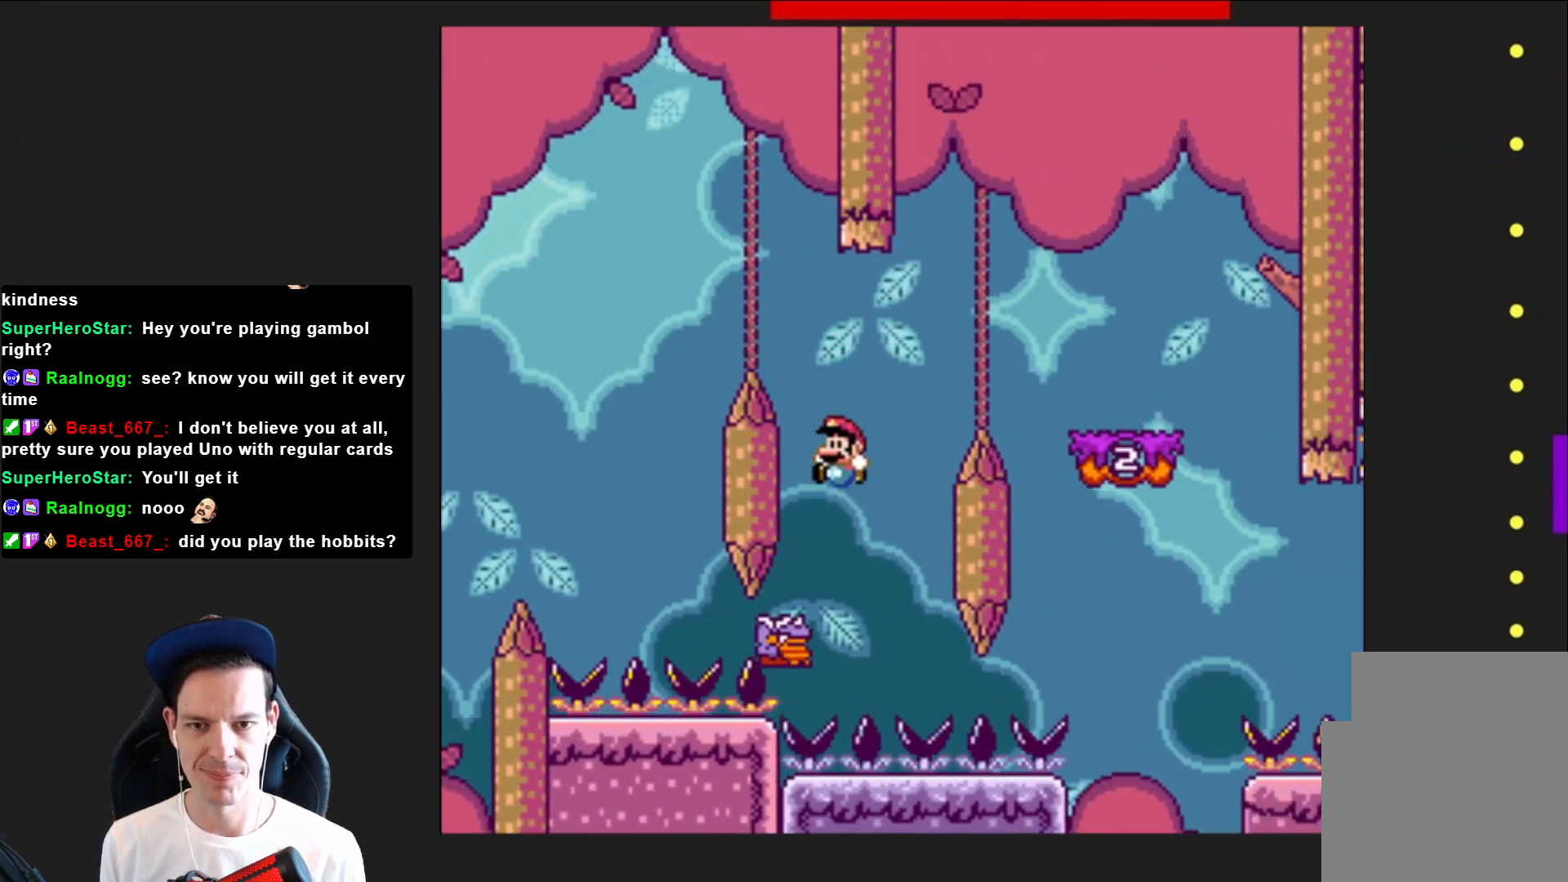
{"buttons": ["CROSS", "SQUARE", "DPAD_RIGHT"], "right_stick": "center", "events": [[101, "DPAD_RIGHT", "down"]]}
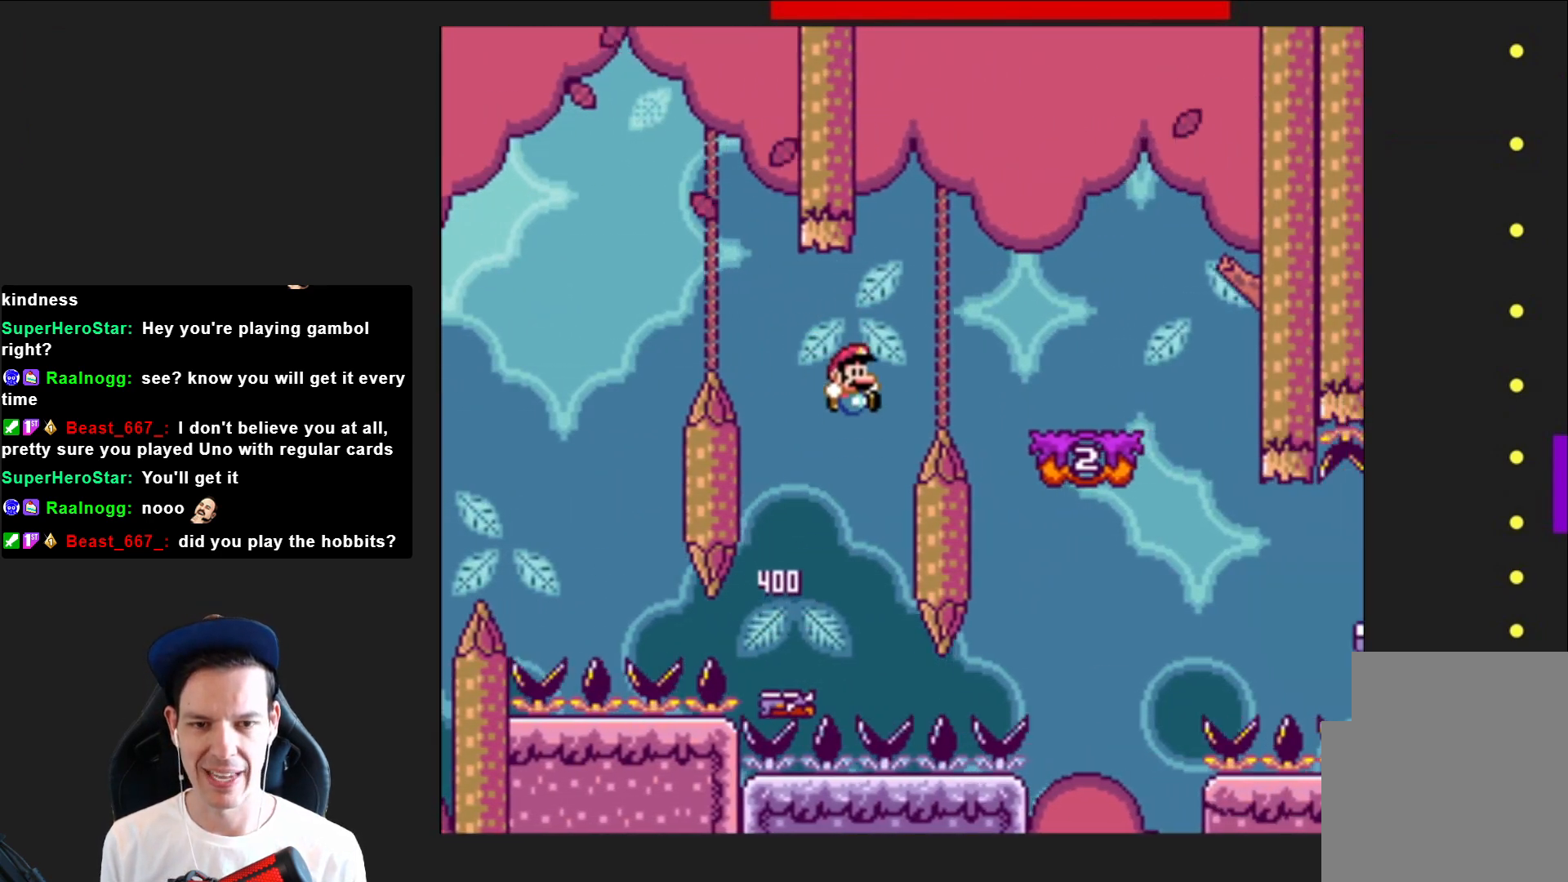
{"buttons": ["SQUARE", "DPAD_LEFT"], "right_stick": "center", "events": [[267, "DPAD_RIGHT", "up"], [300, "CROSS", "up"], [400, "DPAD_LEFT", "down"]]}
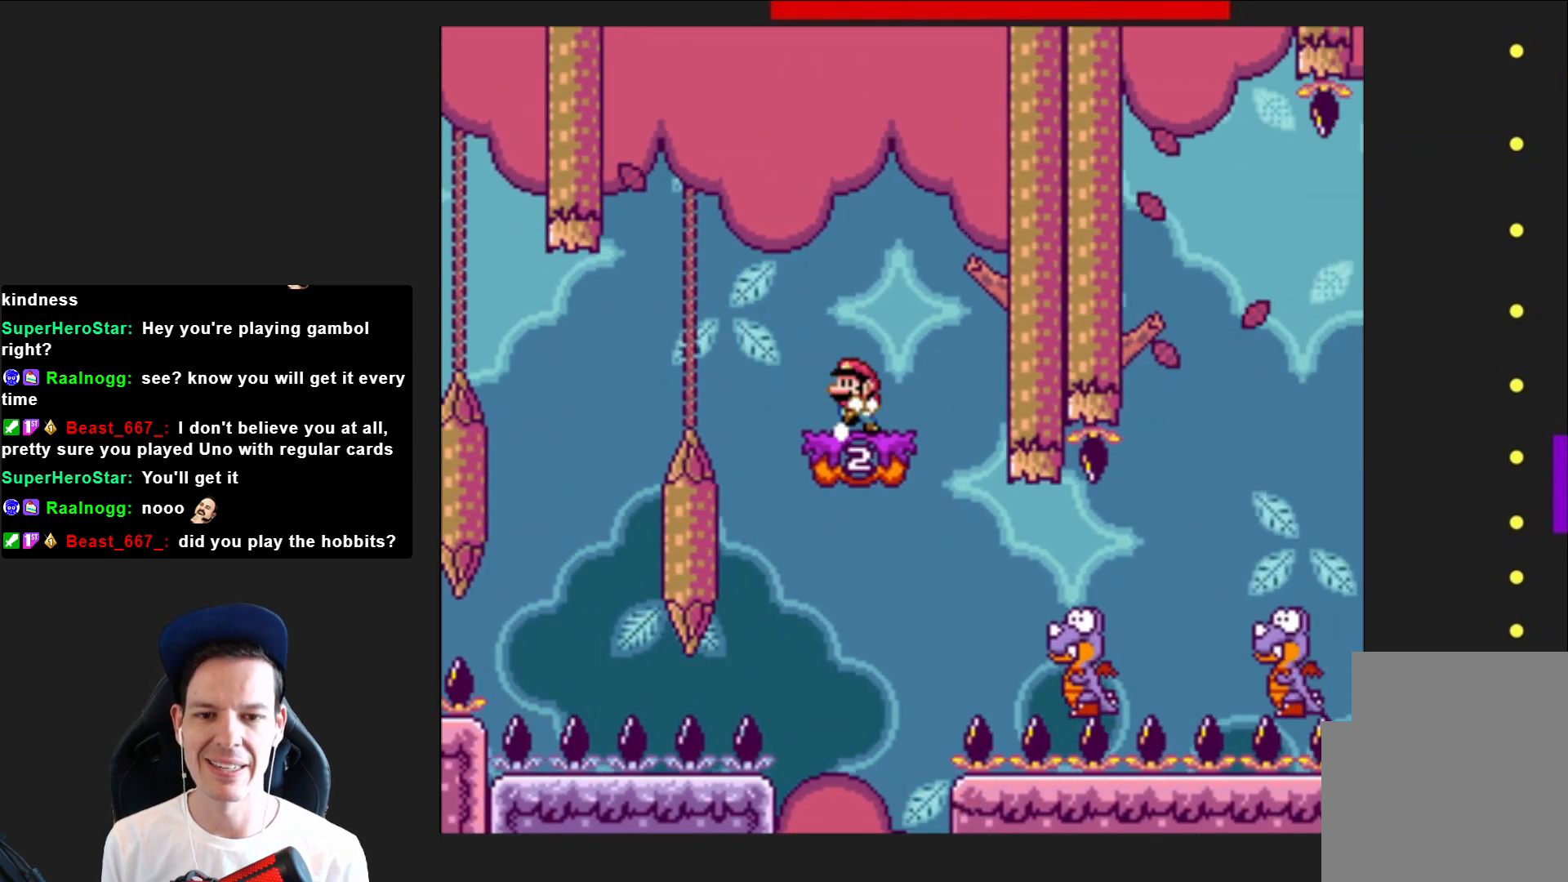
{"buttons": ["SQUARE", "DPAD_RIGHT"], "right_stick": "center", "events": [[34, "DPAD_LEFT", "up"], [167, "CROSS", "down"], [167, "DPAD_LEFT", "down"], [301, "DPAD_LEFT", "up"], [334, "CROSS", "up"], [501, "DPAD_RIGHT", "down"]]}
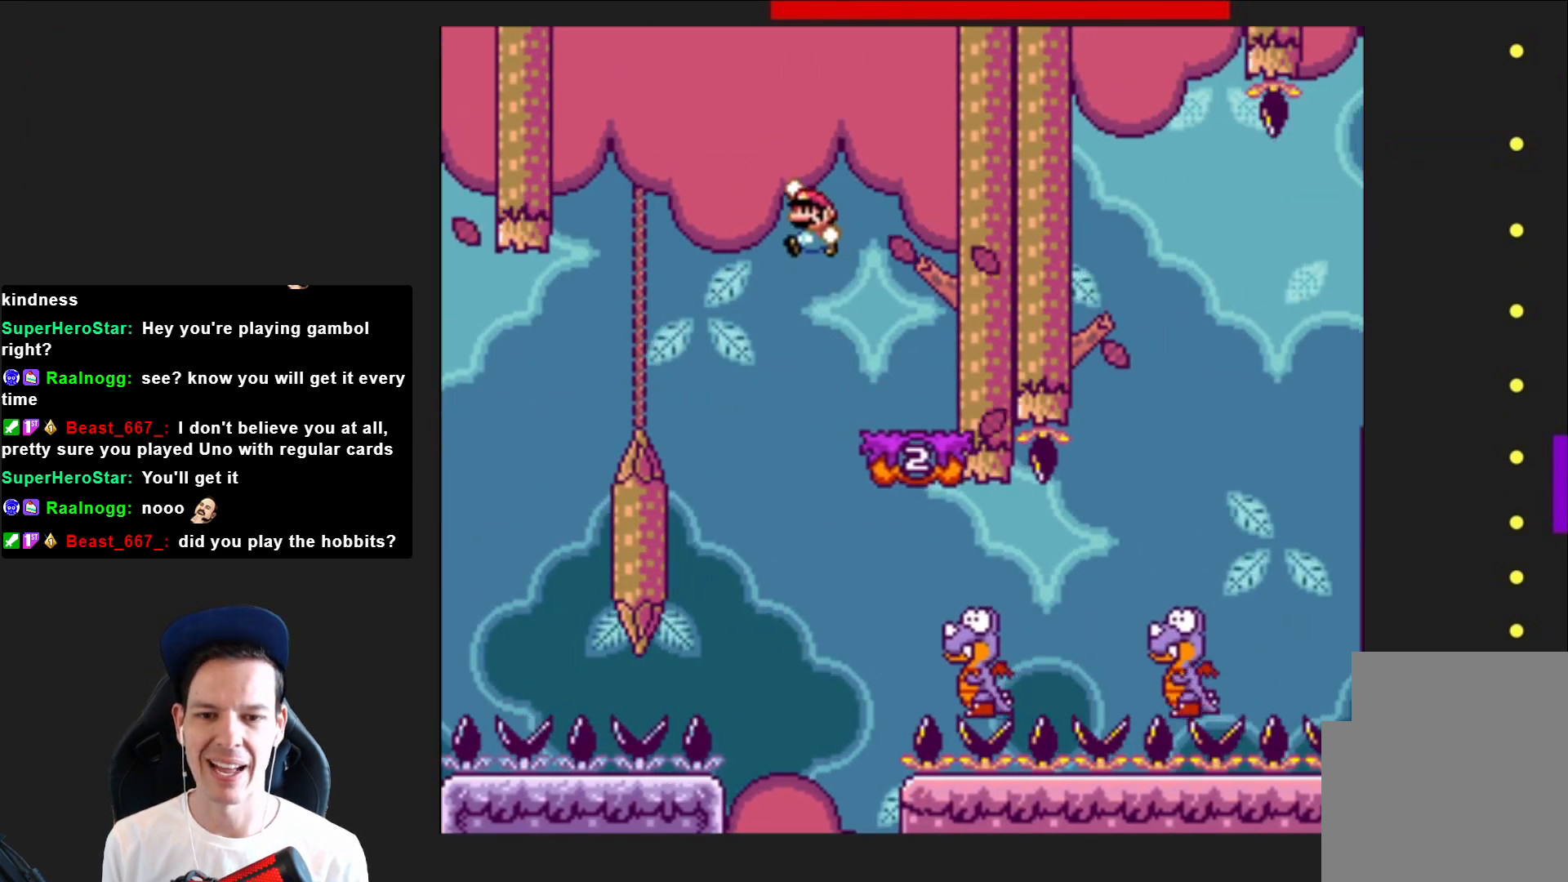
{"buttons": ["SQUARE", "DPAD_RIGHT"], "right_stick": "center", "events": []}
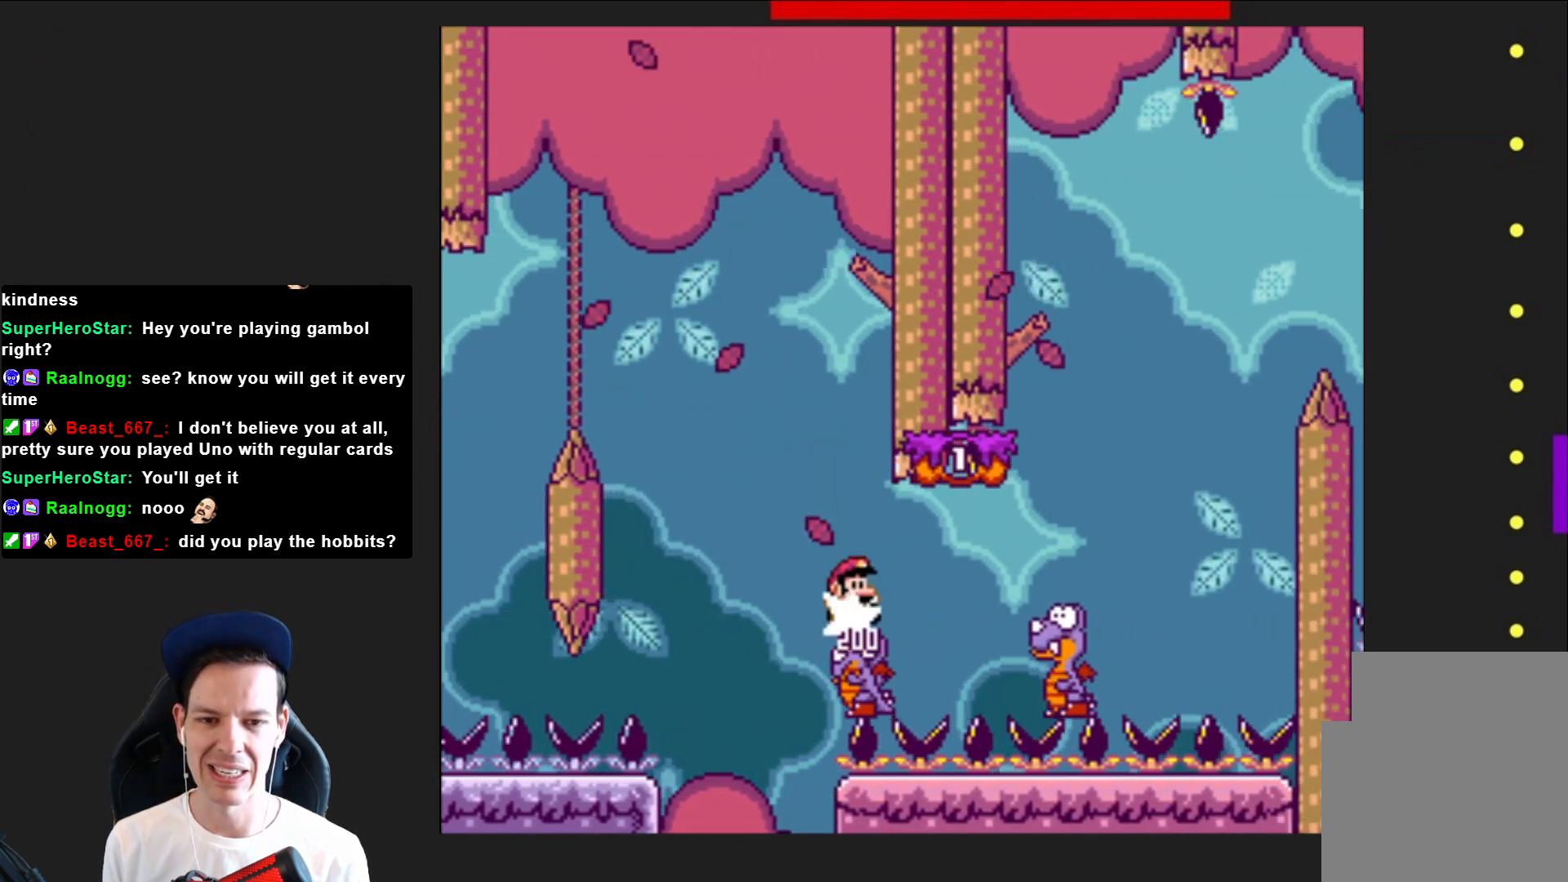
{"buttons": ["CROSS", "SQUARE"], "right_stick": "center", "events": [[201, "CROSS", "down"], [434, "DPAD_RIGHT", "up"]]}
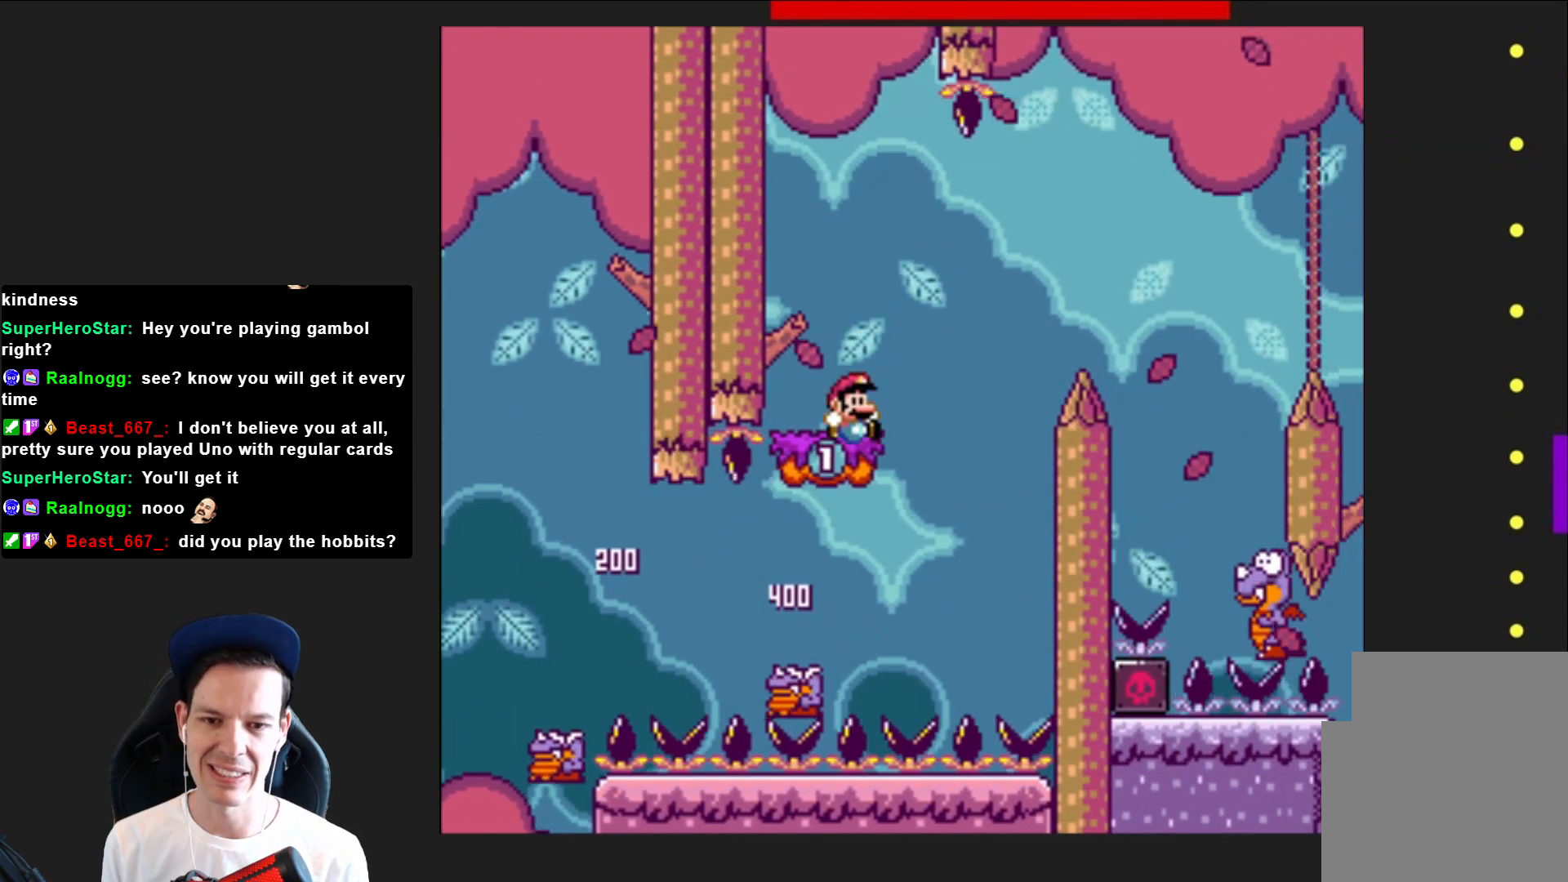
{"buttons": ["CROSS", "SQUARE", "DPAD_RIGHT"], "right_stick": "center", "events": [[33, "CROSS", "up"], [67, "DPAD_LEFT", "down"], [200, "DPAD_LEFT", "up"], [334, "DPAD_RIGHT", "down"], [400, "CROSS", "down"]]}
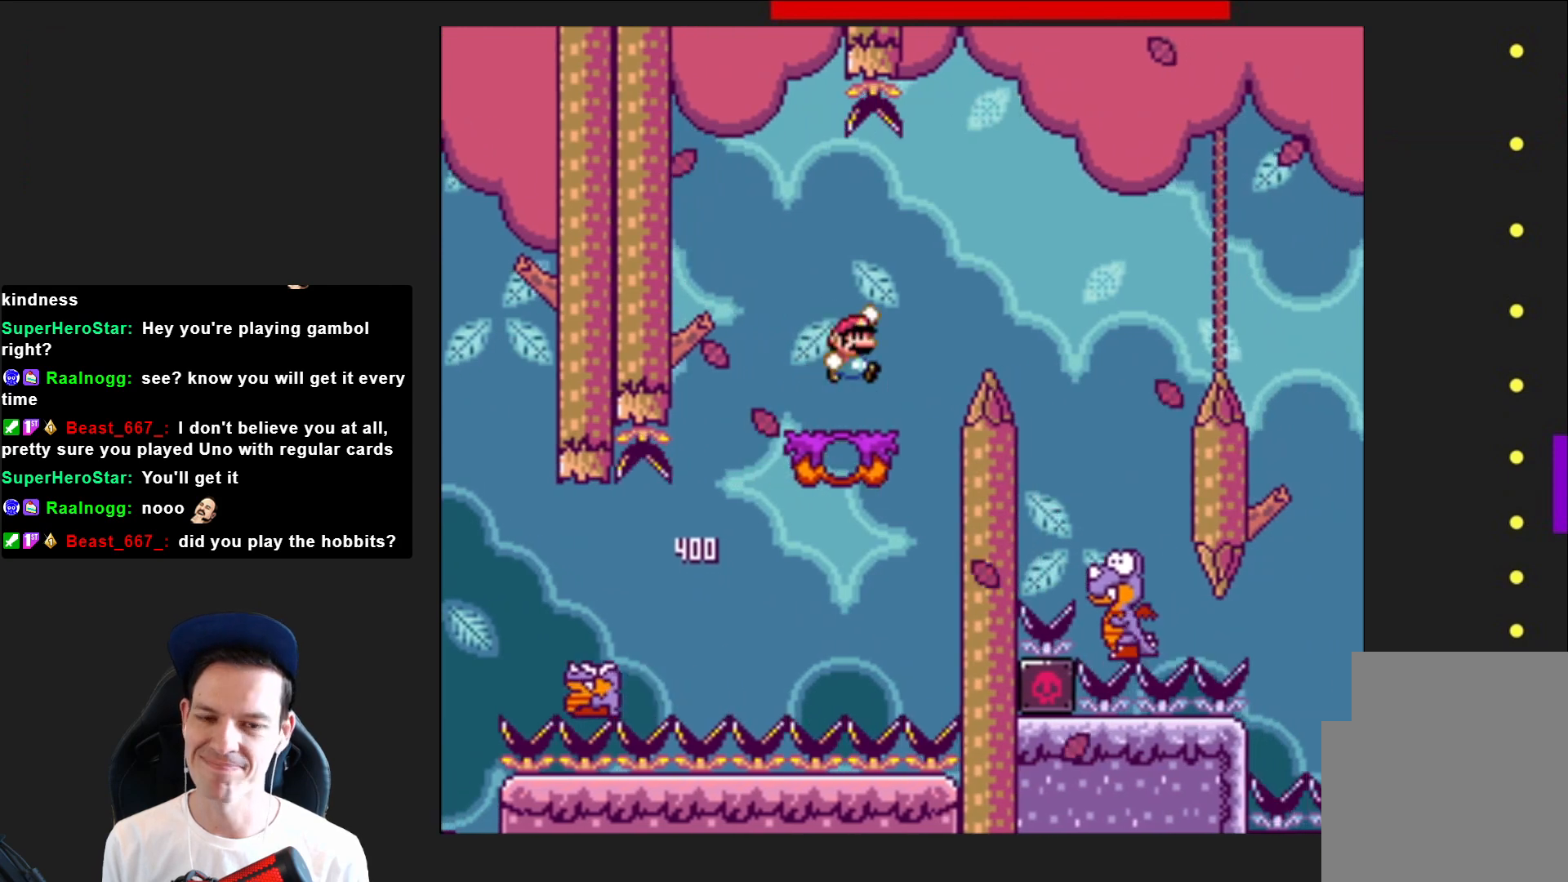
{"buttons": ["CROSS", "SQUARE"], "right_stick": "center", "events": [[167, "CROSS", "up"], [434, "DPAD_RIGHT", "up"], [501, "CROSS", "down"]]}
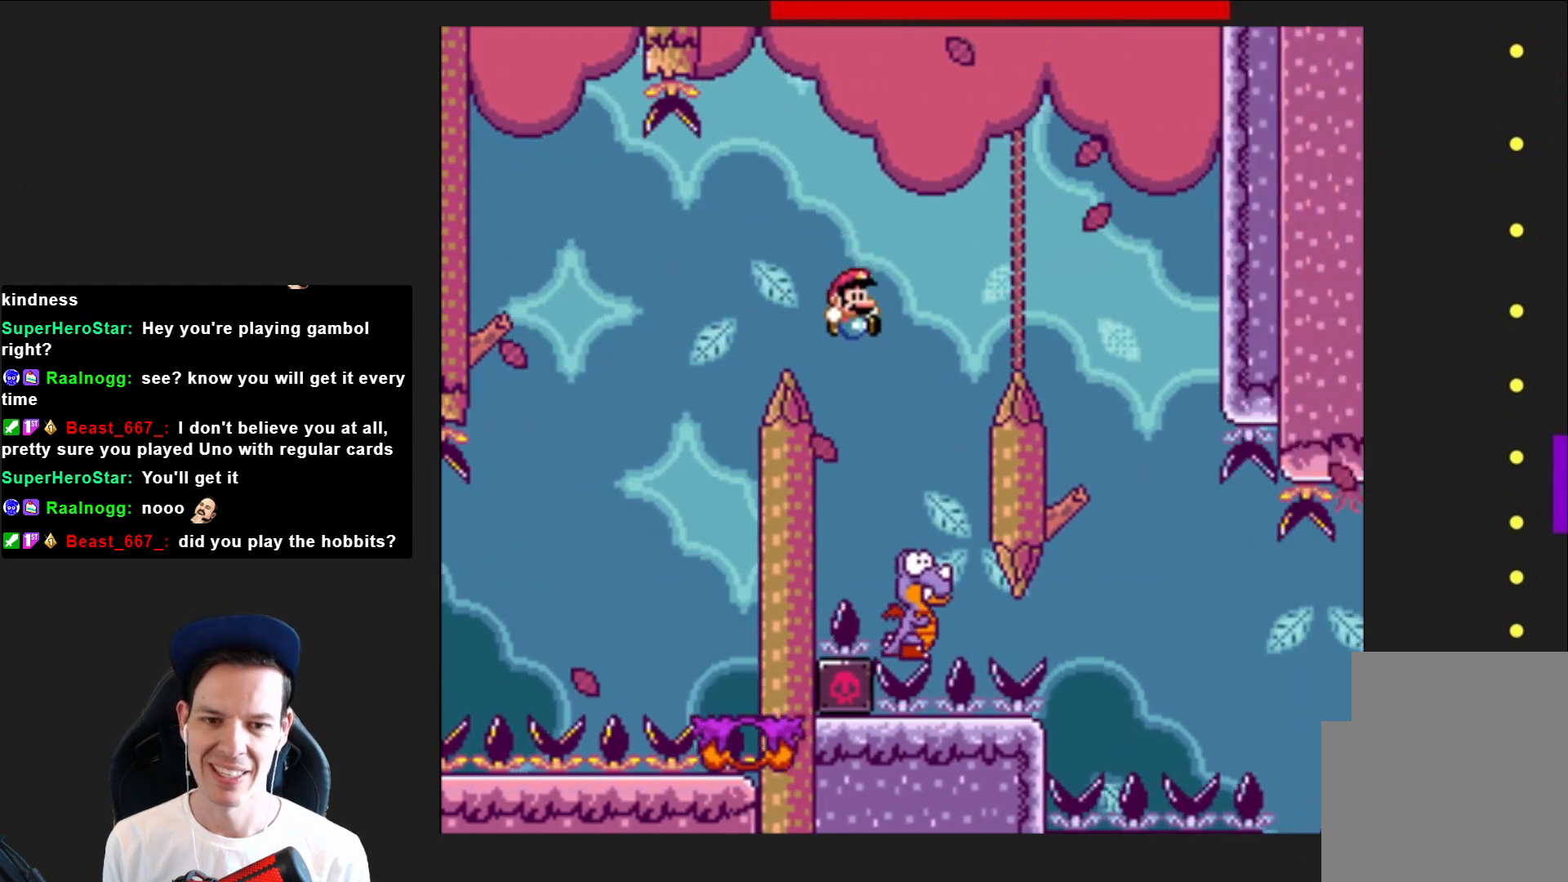
{"buttons": ["CROSS", "SQUARE", "DPAD_RIGHT"], "right_stick": "center", "events": [[133, "DPAD_LEFT", "down"], [300, "DPAD_LEFT", "up"], [400, "DPAD_RIGHT", "down"]]}
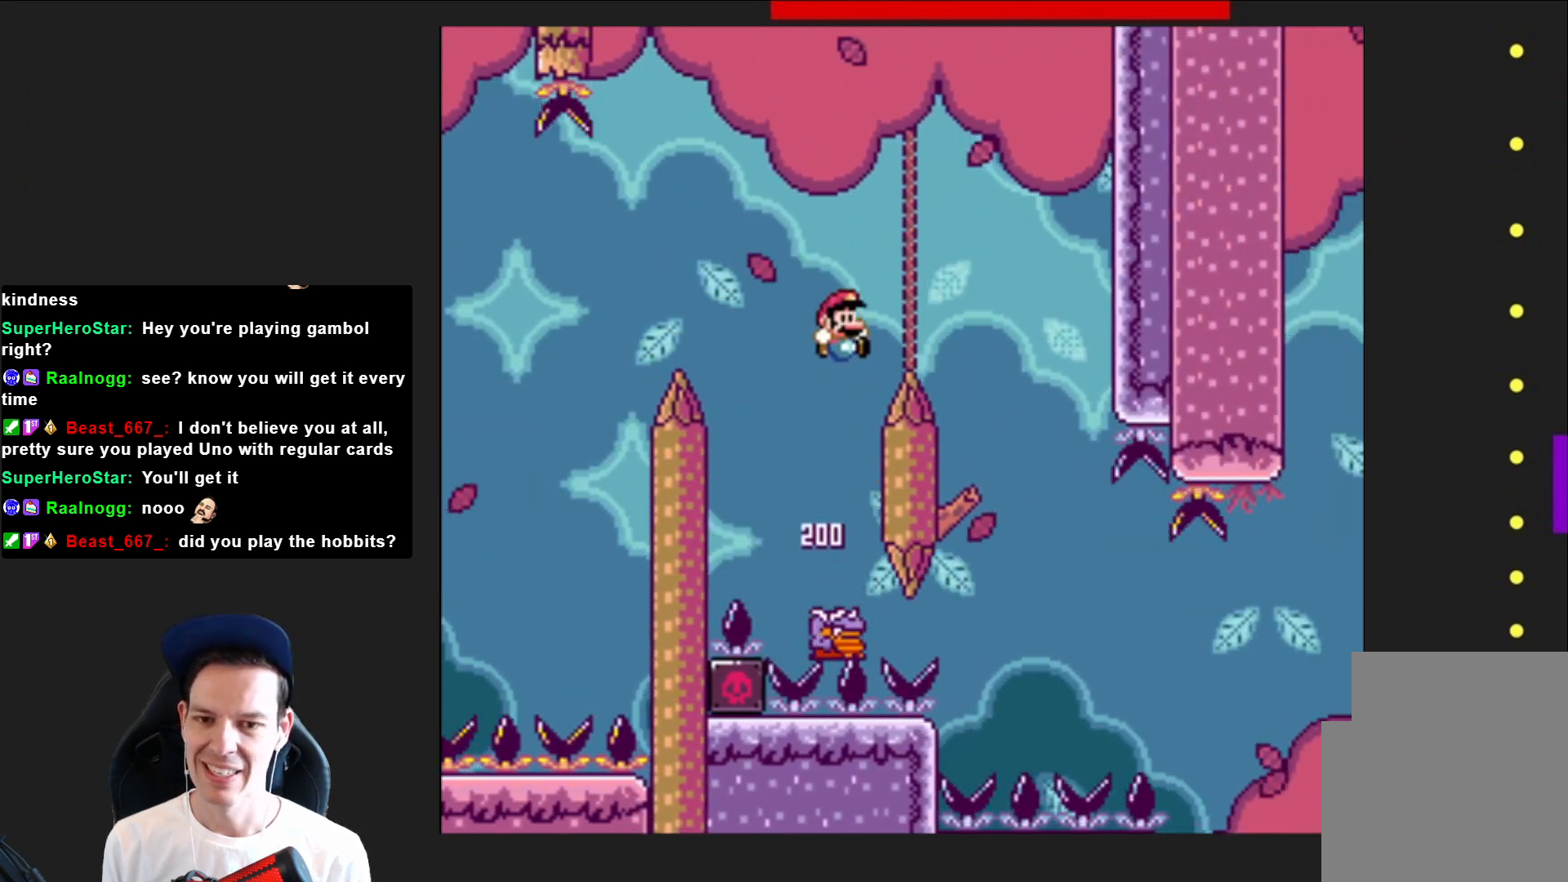
{"buttons": ["CROSS", "SQUARE"], "right_stick": "center", "events": [[400, "DPAD_RIGHT", "up"]]}
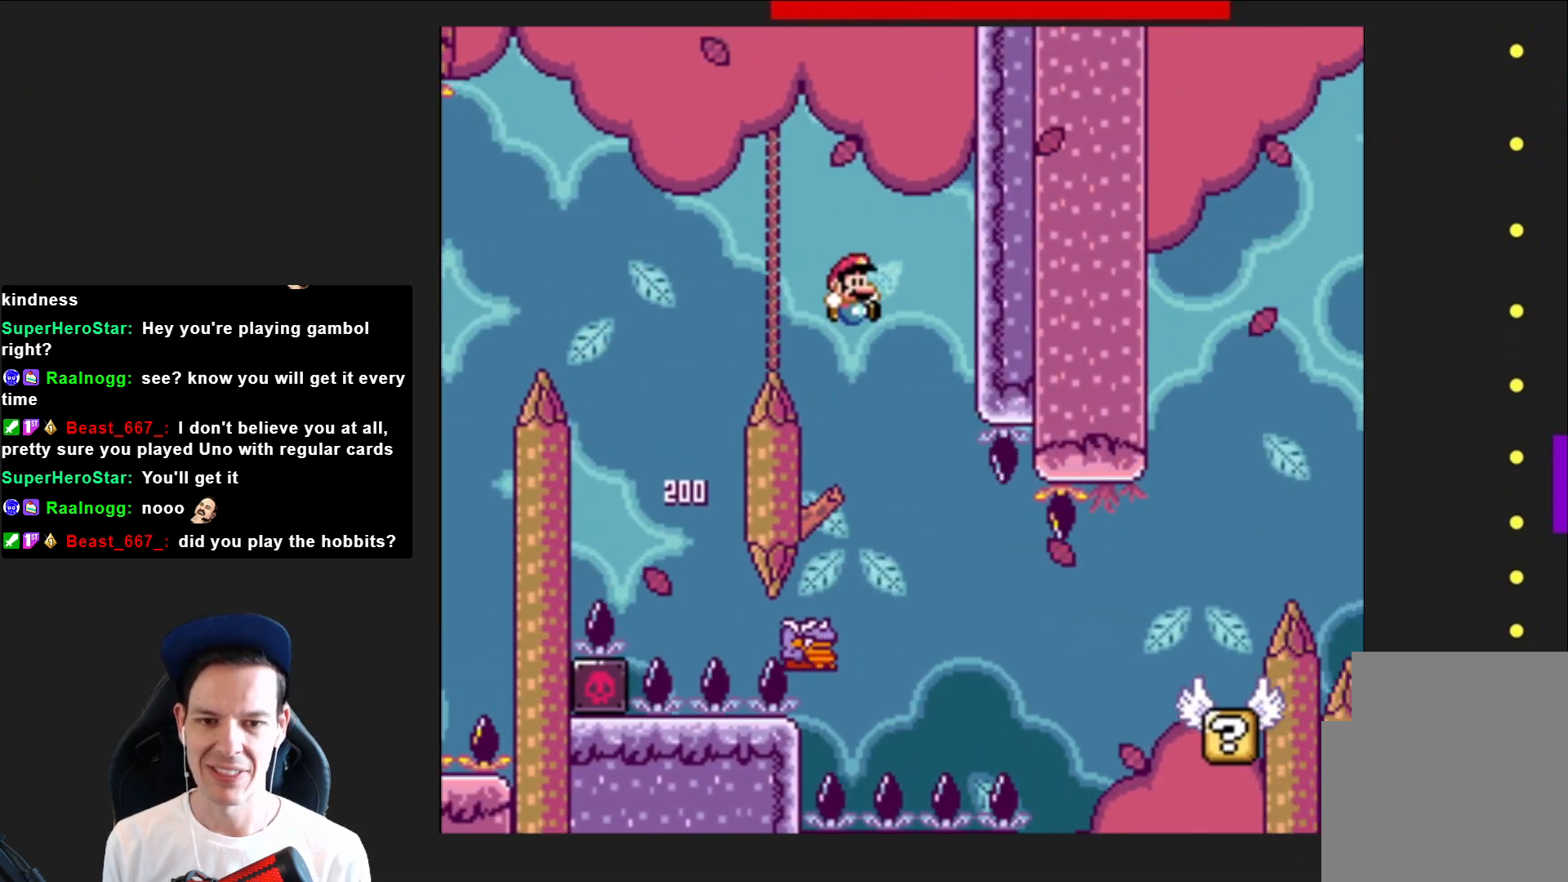
{"buttons": ["SQUARE", "DPAD_RIGHT"], "right_stick": "center", "events": [[33, "DPAD_LEFT", "down"], [166, "DPAD_LEFT", "up"], [300, "DPAD_RIGHT", "down"], [333, "CROSS", "up"]]}
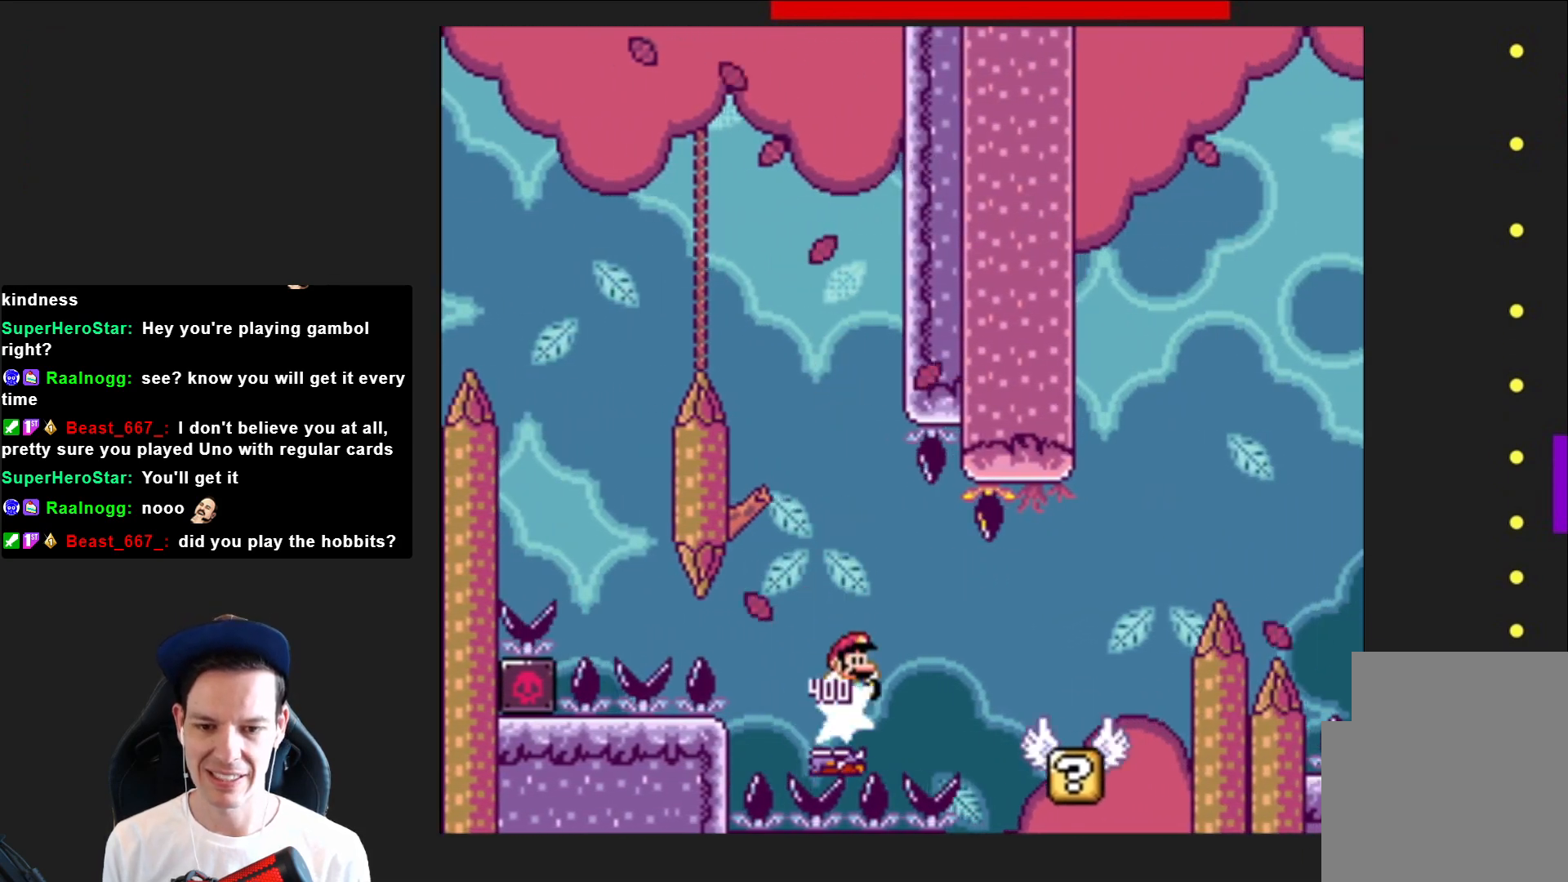
{"buttons": ["CROSS", "SQUARE", "DPAD_RIGHT"], "right_stick": "center", "events": [[467, "CROSS", "down"]]}
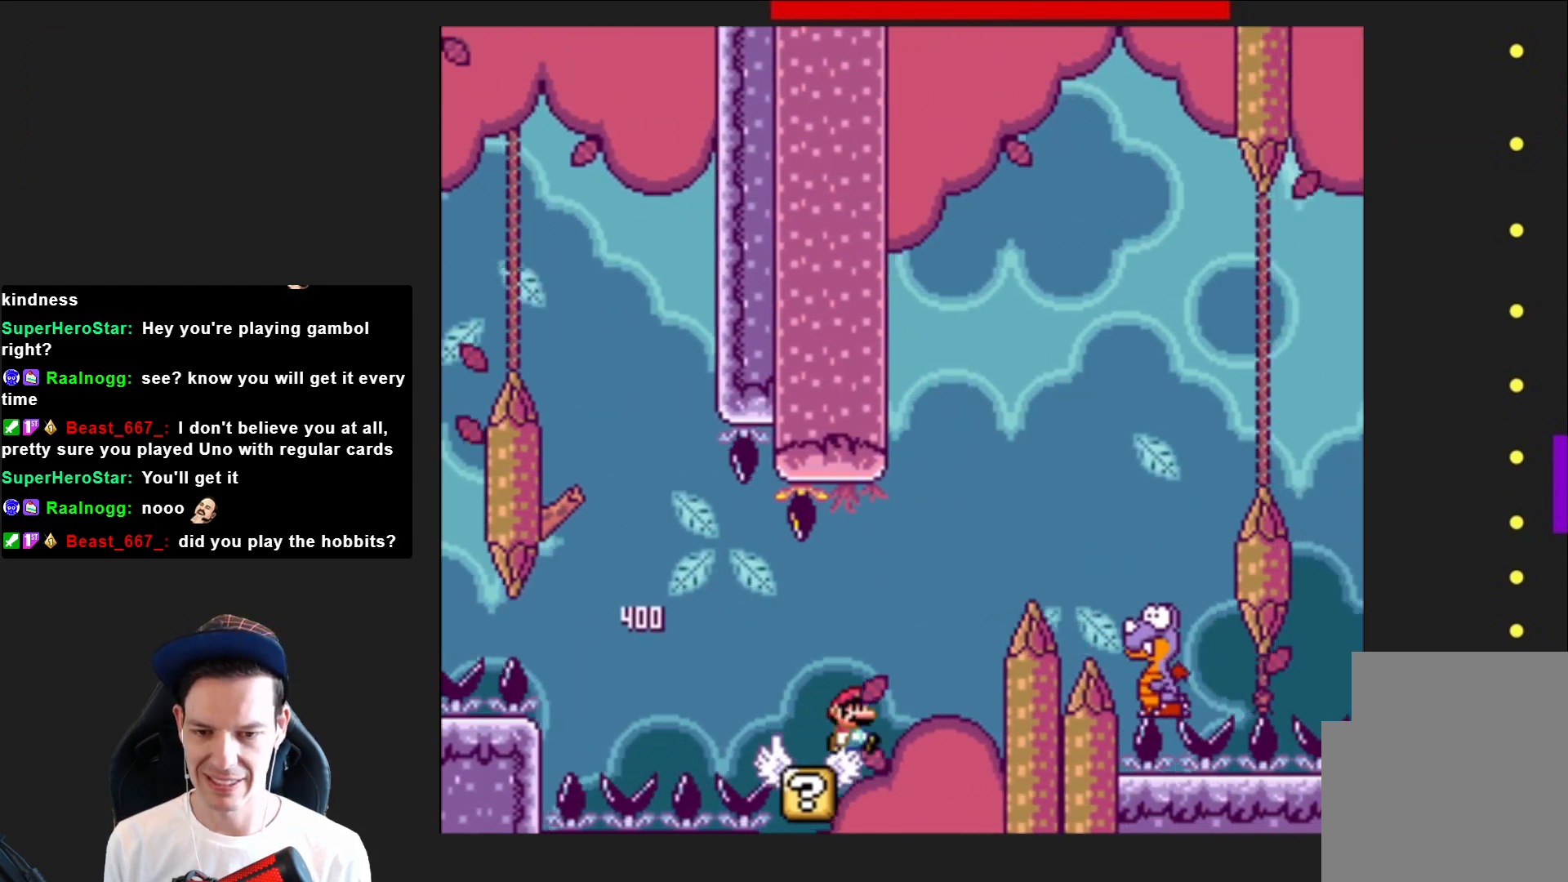
{"buttons": ["SQUARE"], "right_stick": "center", "events": [[467, "CROSS", "up"], [500, "DPAD_RIGHT", "up"]]}
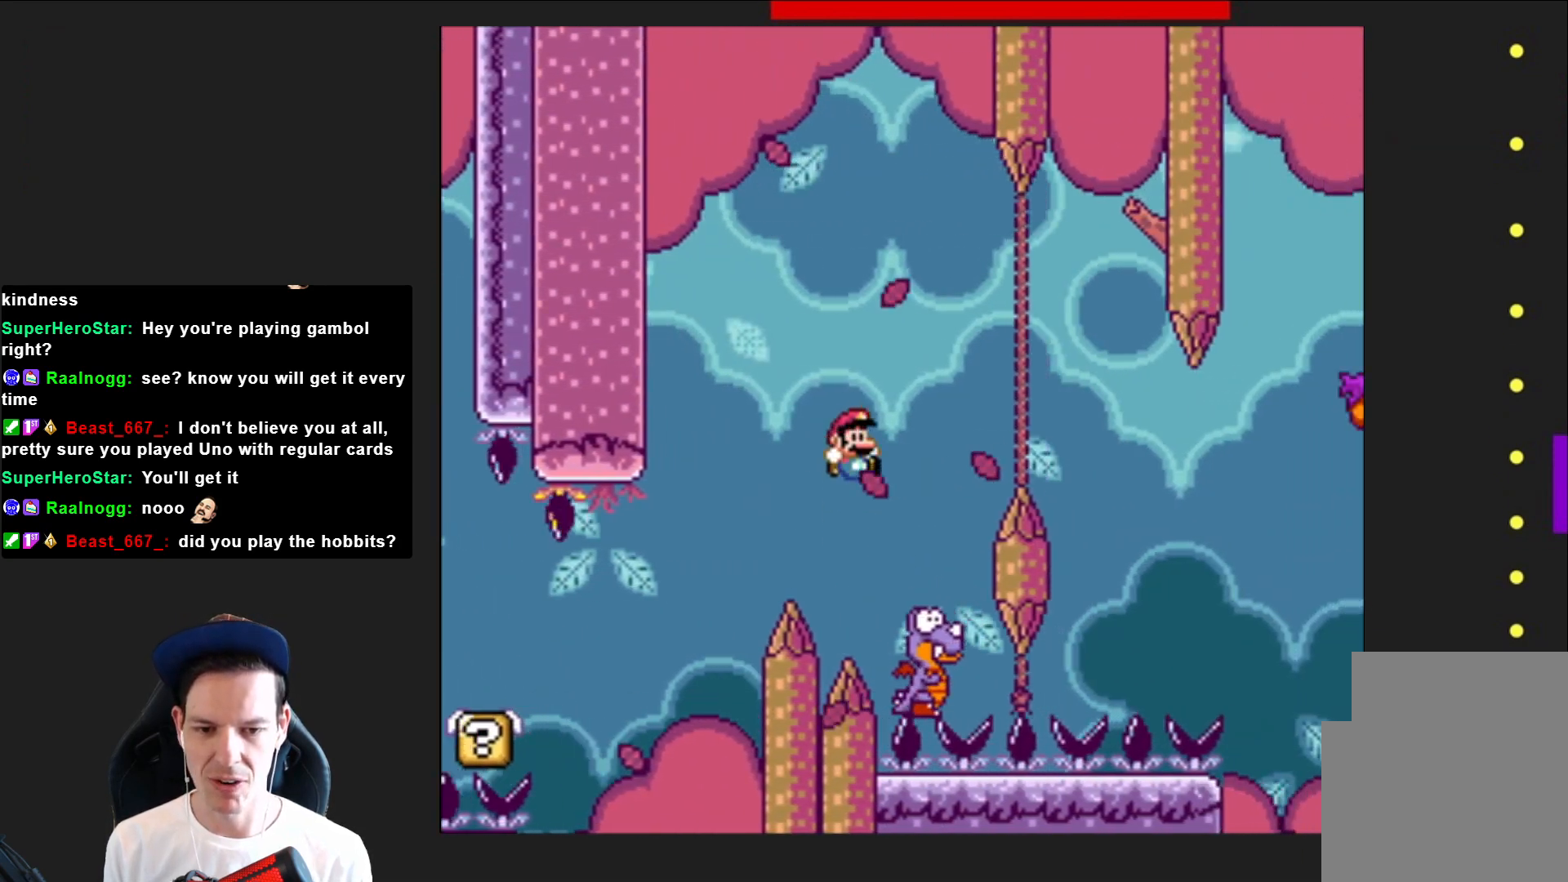
{"buttons": ["CROSS", "SQUARE", "DPAD_RIGHT"], "right_stick": "center", "events": [[33, "CROSS", "down"], [67, "DPAD_LEFT", "down"], [267, "DPAD_LEFT", "up"], [367, "DPAD_RIGHT", "down"]]}